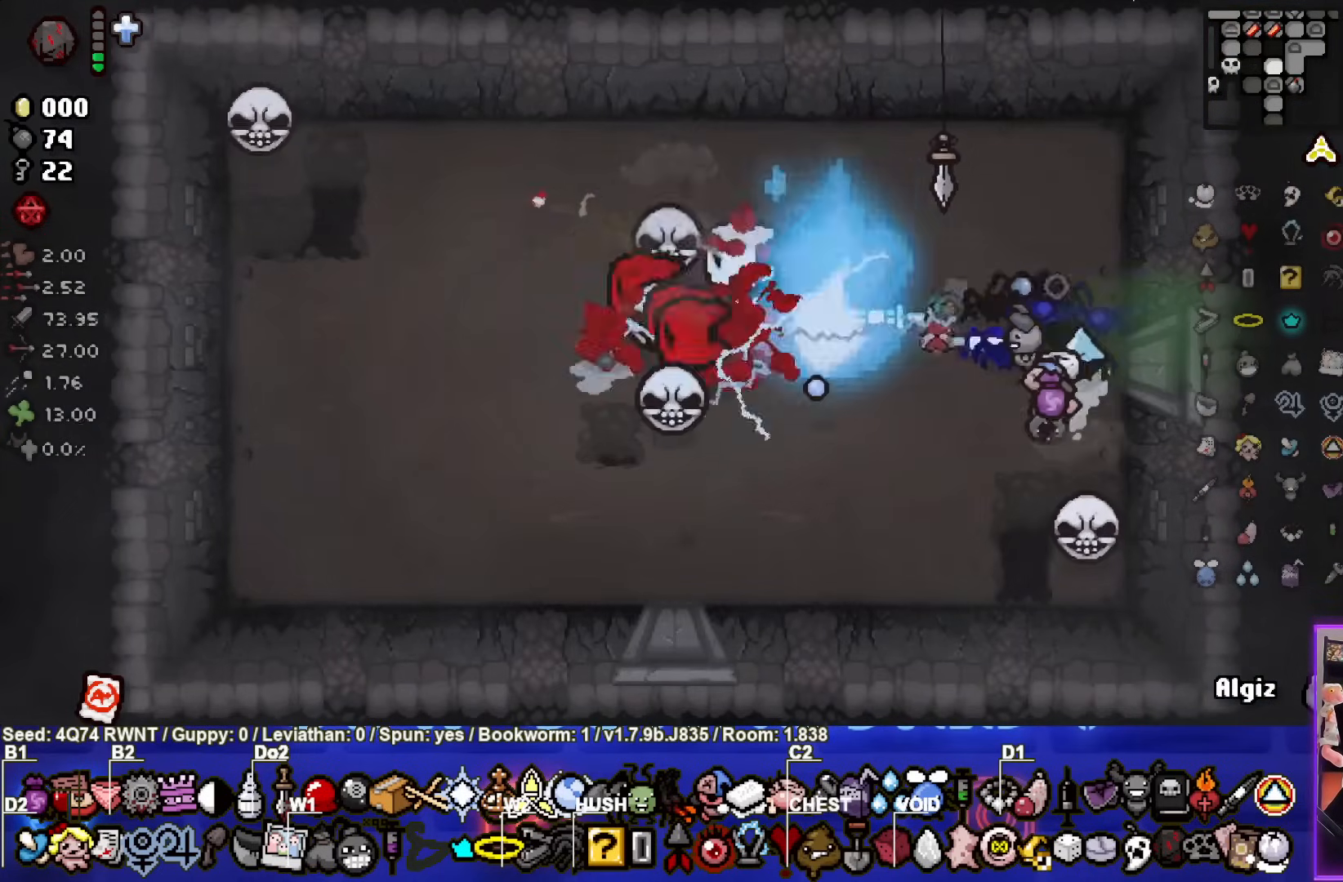
Gameplay with a controller (PlayStation layout); each line is a JSON object with the inputs held at the frame after it (dt_ms = milliseconds from this image to that frame). "events" lists button and stick changes between this image and that frame as [ms after this image, input, new state], when the widget could be followed in between. Not read: right_stick.
{"dt_ms": 500, "buttons": [], "left_stick": "down", "events": [[133, "left_stick", "center"], [250, "left_stick", "left"], [433, "left_stick", "down"]]}
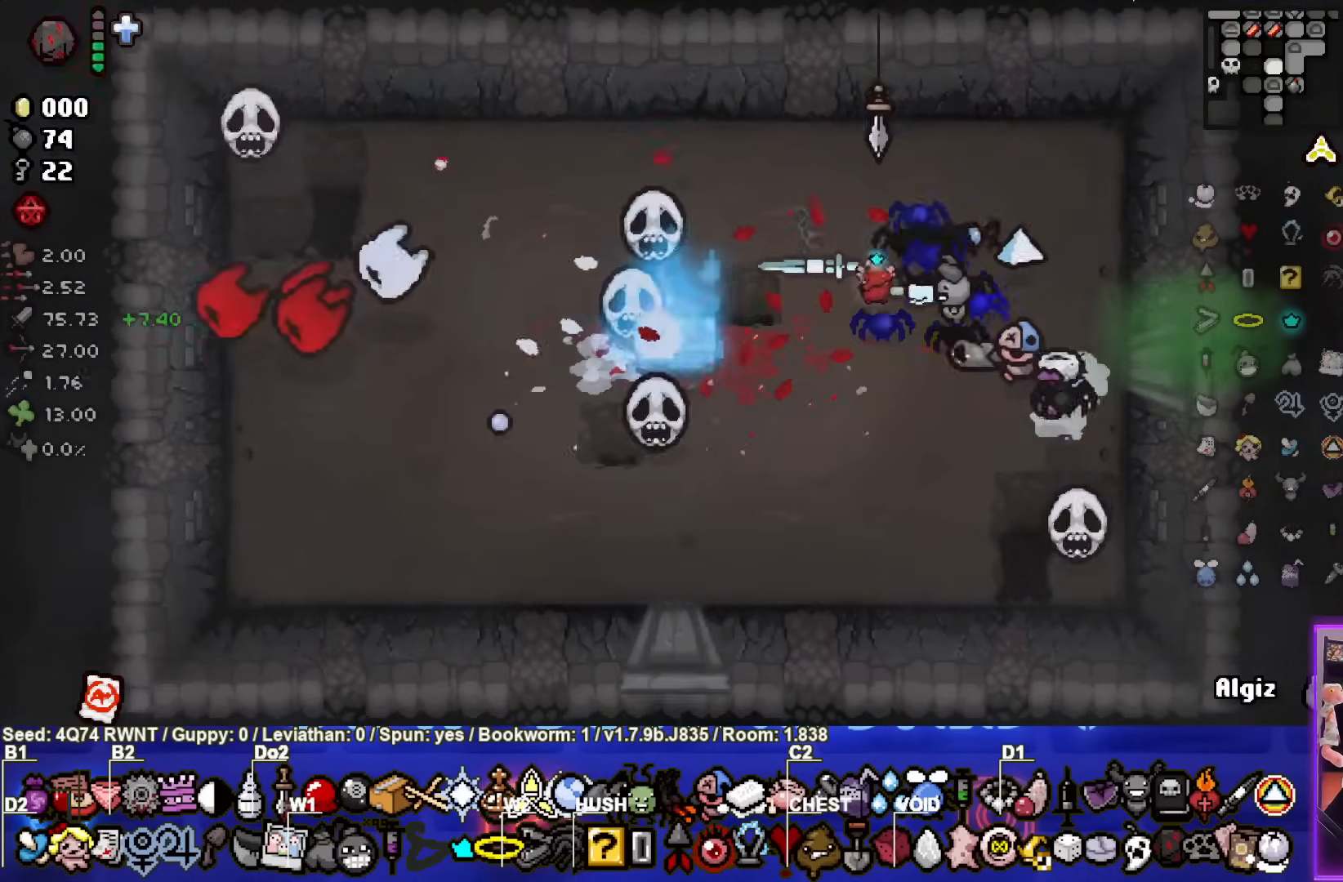
{"dt_ms": 500, "buttons": [], "left_stick": "down-left", "events": [[333, "left_stick", "down-left"]]}
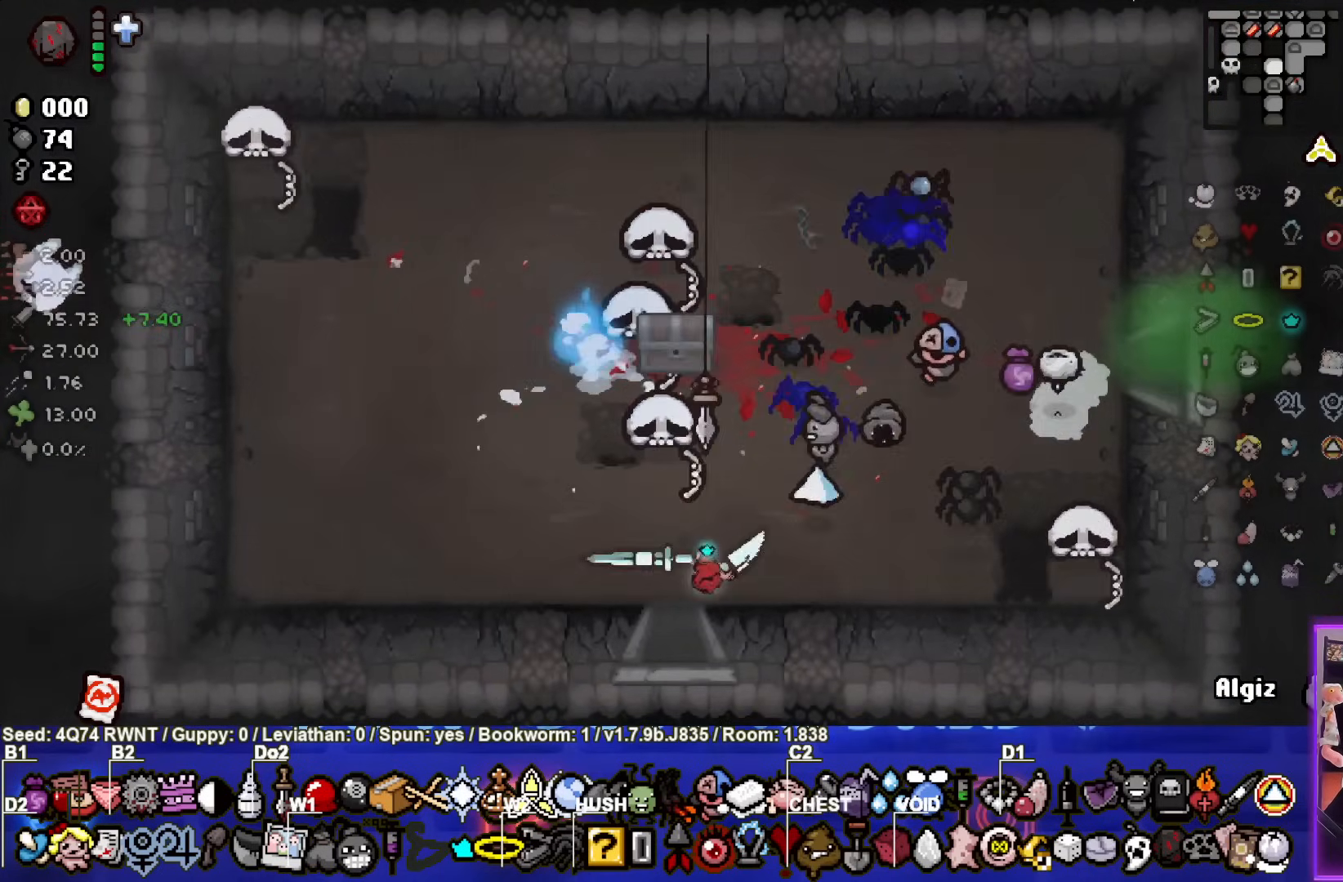
{"dt_ms": 500, "buttons": [], "left_stick": "center", "events": [[133, "left_stick", "down"], [367, "left_stick", "center"]]}
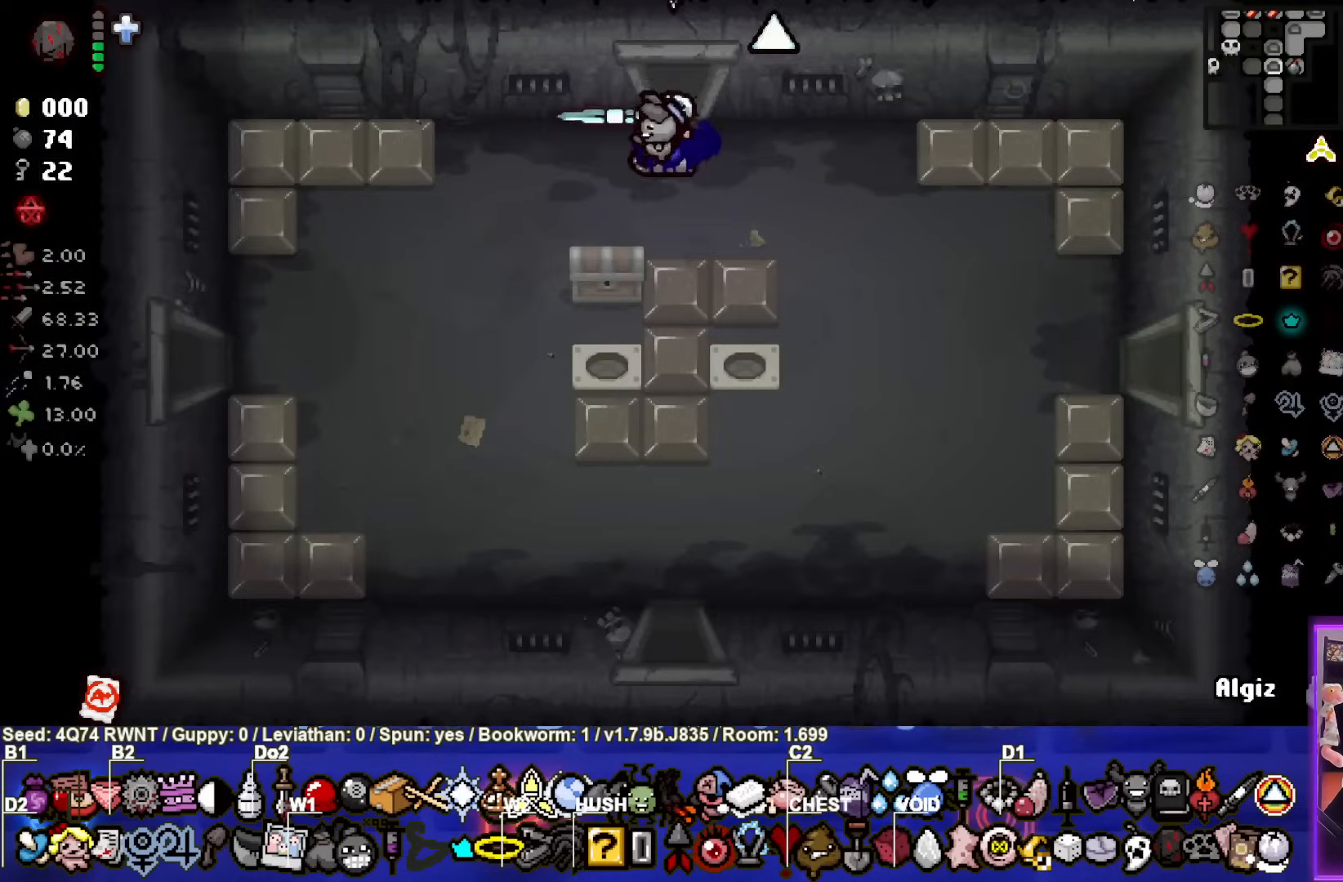
{"dt_ms": 500, "buttons": [], "left_stick": "down-left", "events": [[250, "left_stick", "down-left"]]}
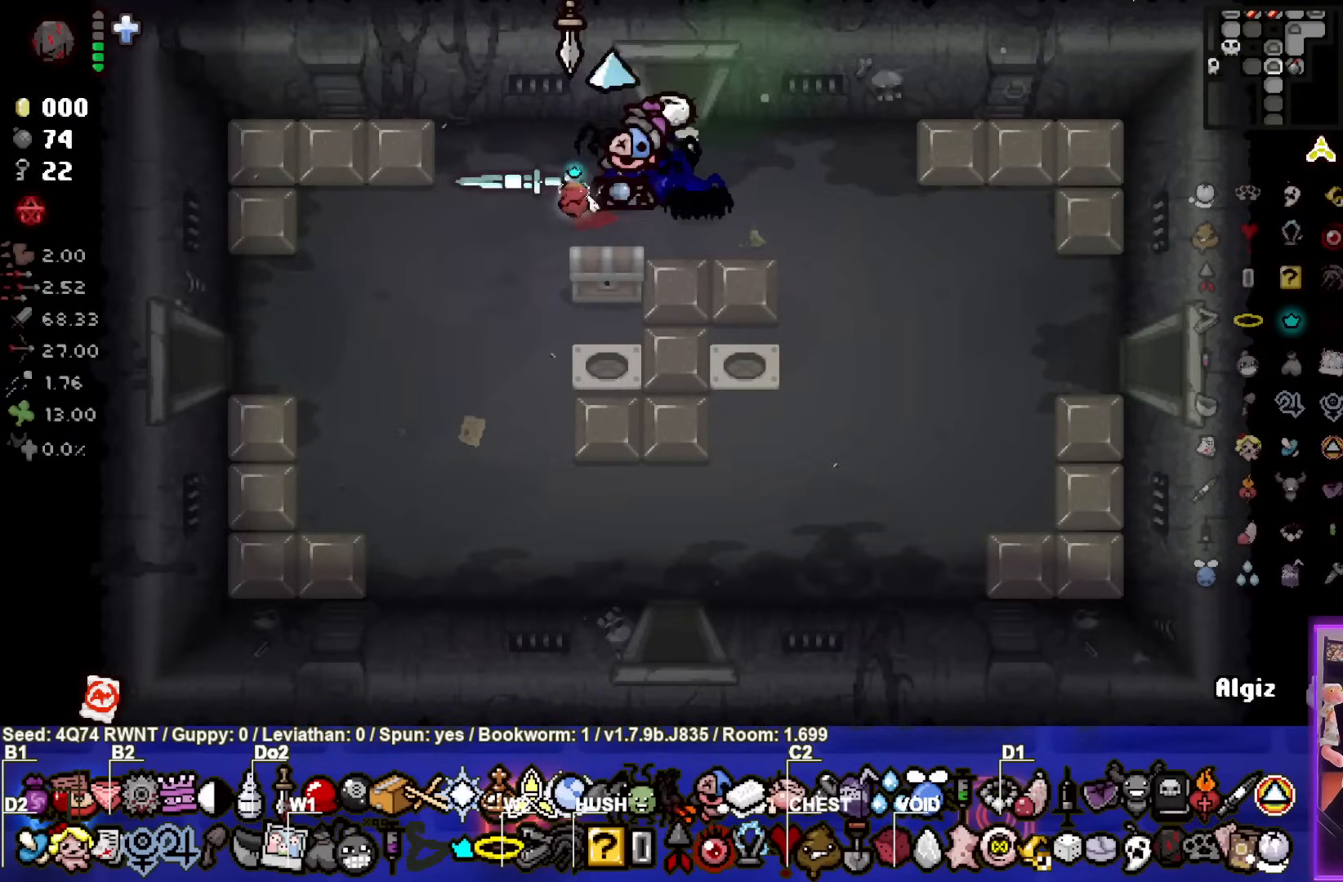
{"dt_ms": 500, "buttons": [], "left_stick": "down-left", "events": []}
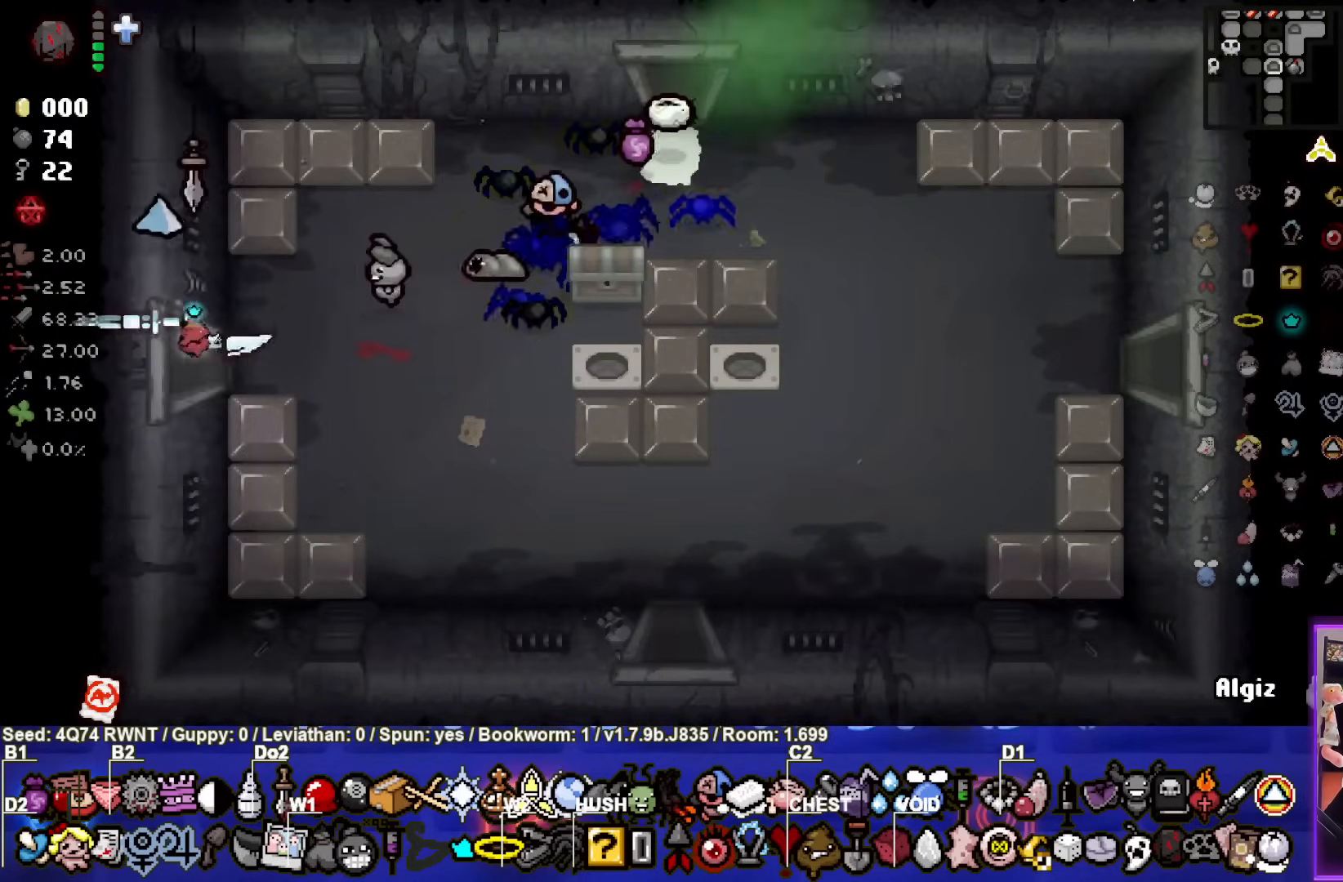
{"dt_ms": 500, "buttons": [], "left_stick": "center", "events": [[233, "left_stick", "center"]]}
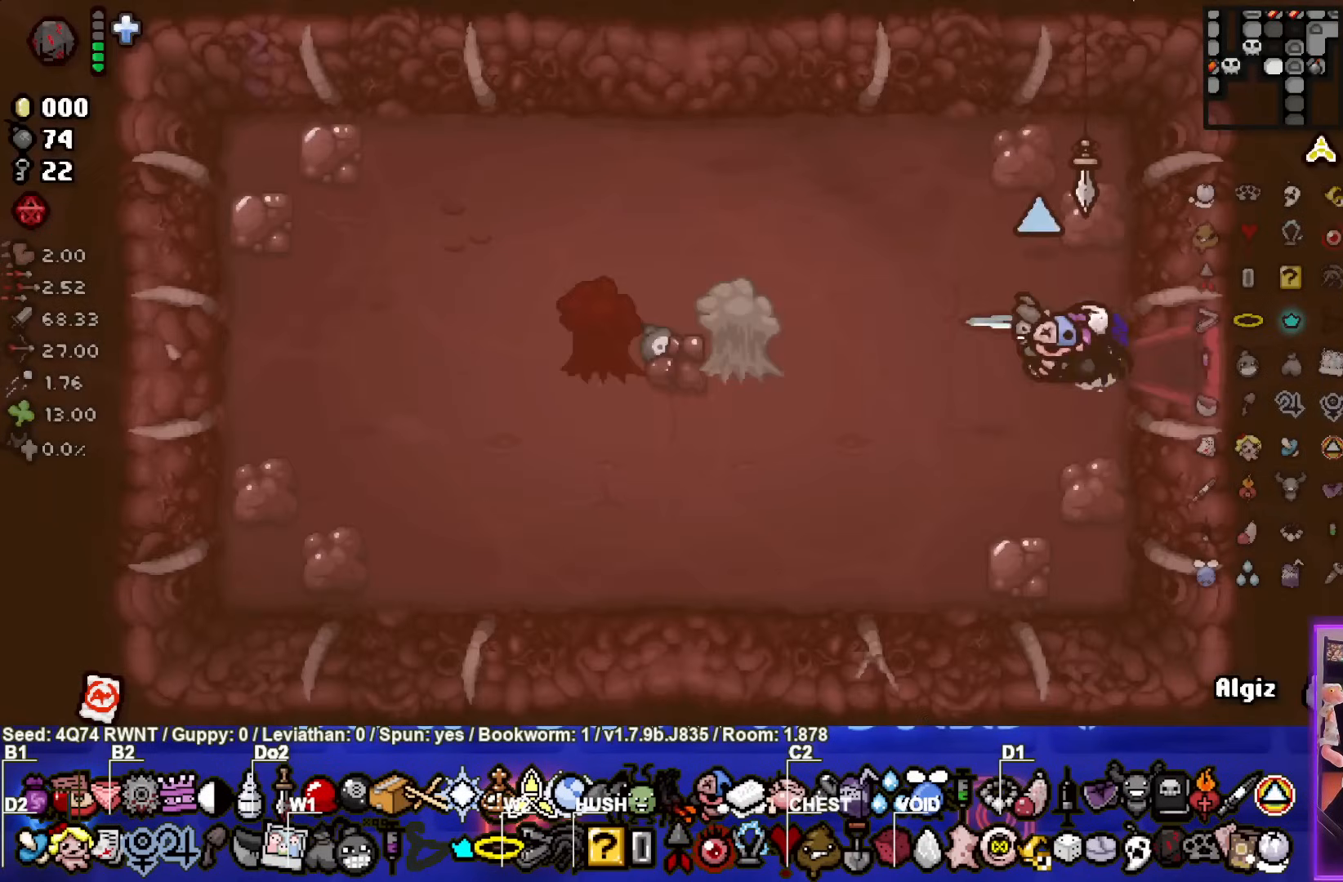
{"dt_ms": 500, "buttons": ["SQUARE"], "left_stick": "right", "events": [[150, "left_stick", "left"], [167, "SQUARE", "down"], [433, "left_stick", "right"]]}
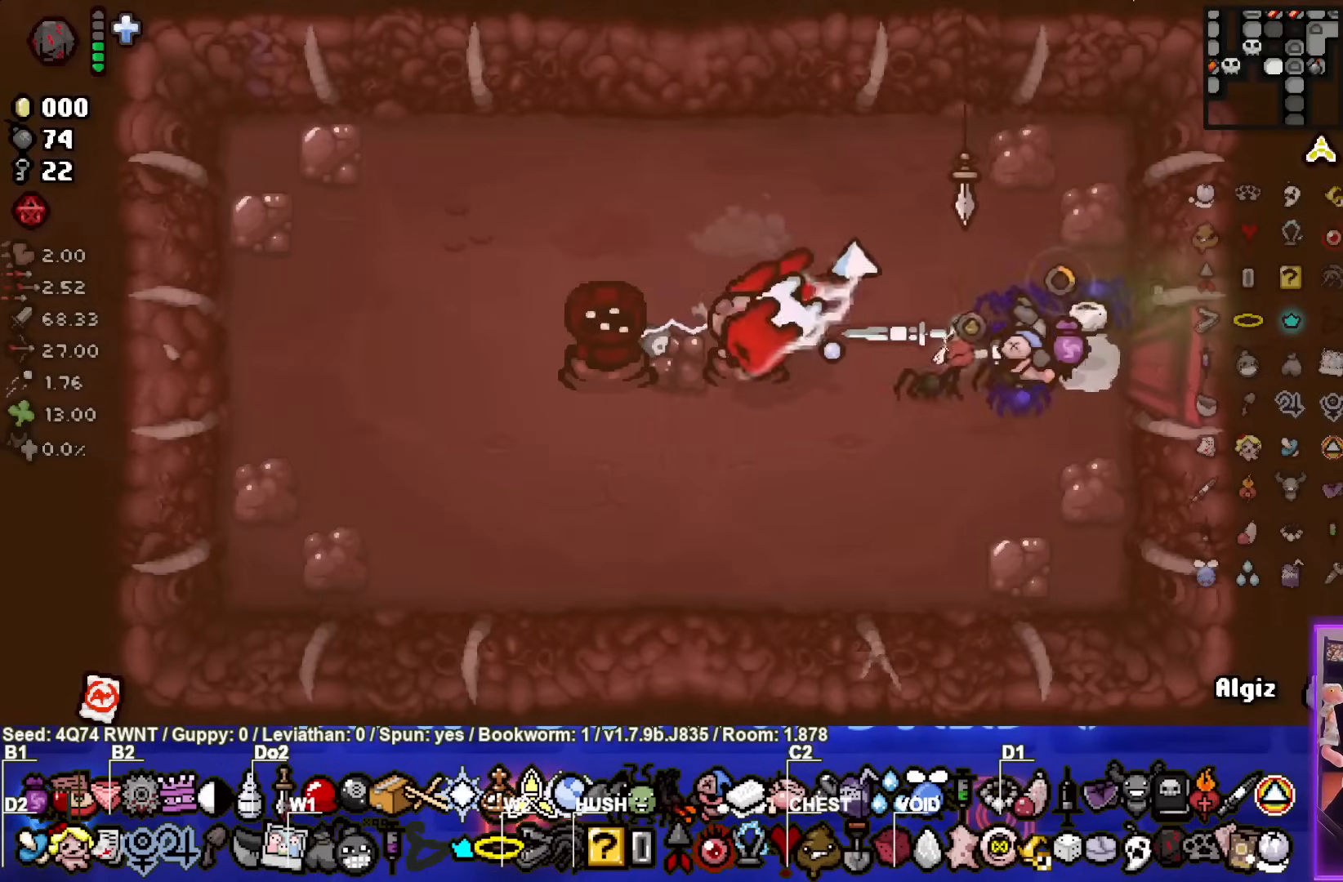
{"dt_ms": 500, "buttons": [], "left_stick": "right", "events": [[50, "SQUARE", "up"], [150, "left_stick", "center"], [333, "left_stick", "right"]]}
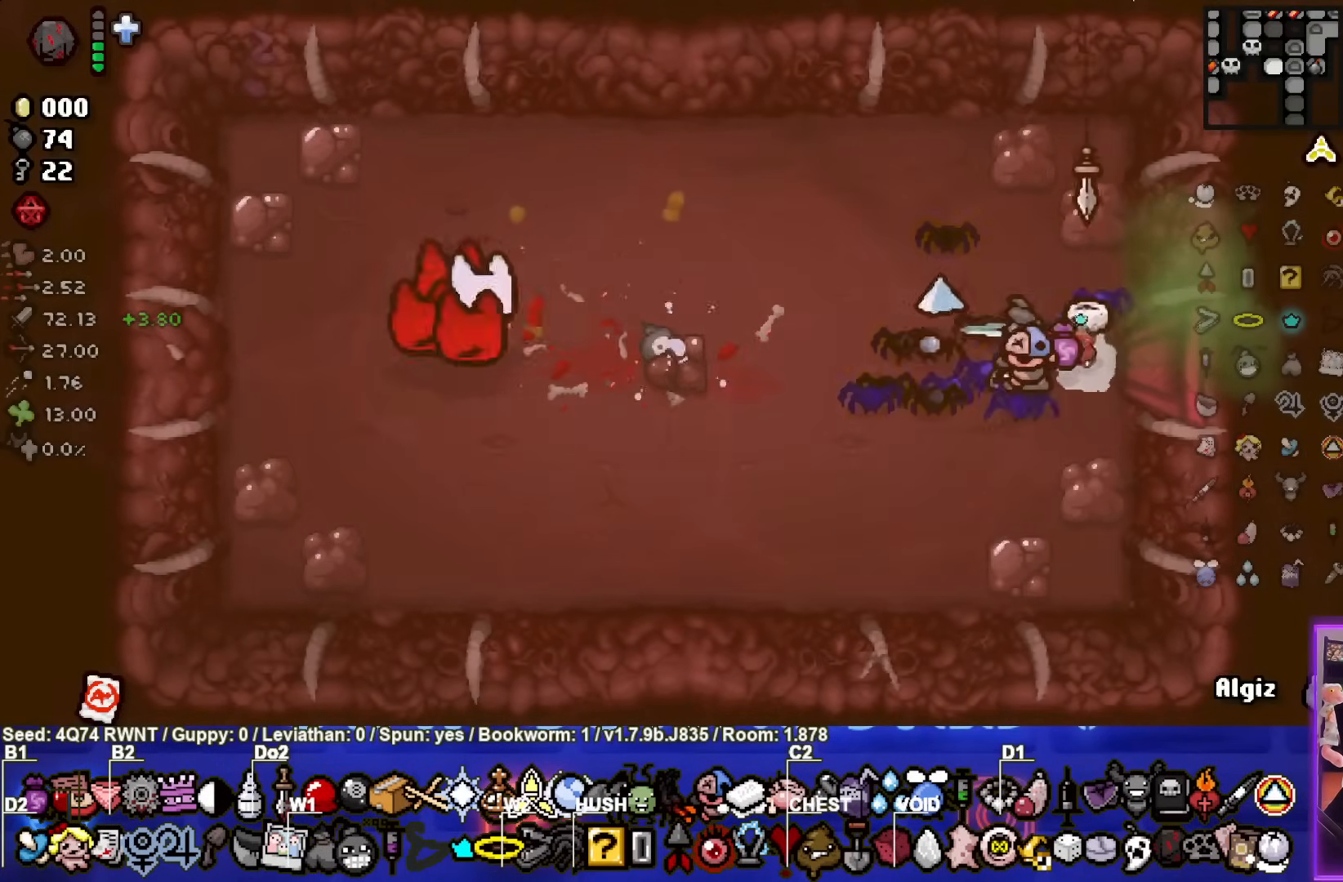
{"dt_ms": 500, "buttons": [], "left_stick": "center", "events": [[317, "left_stick", "center"]]}
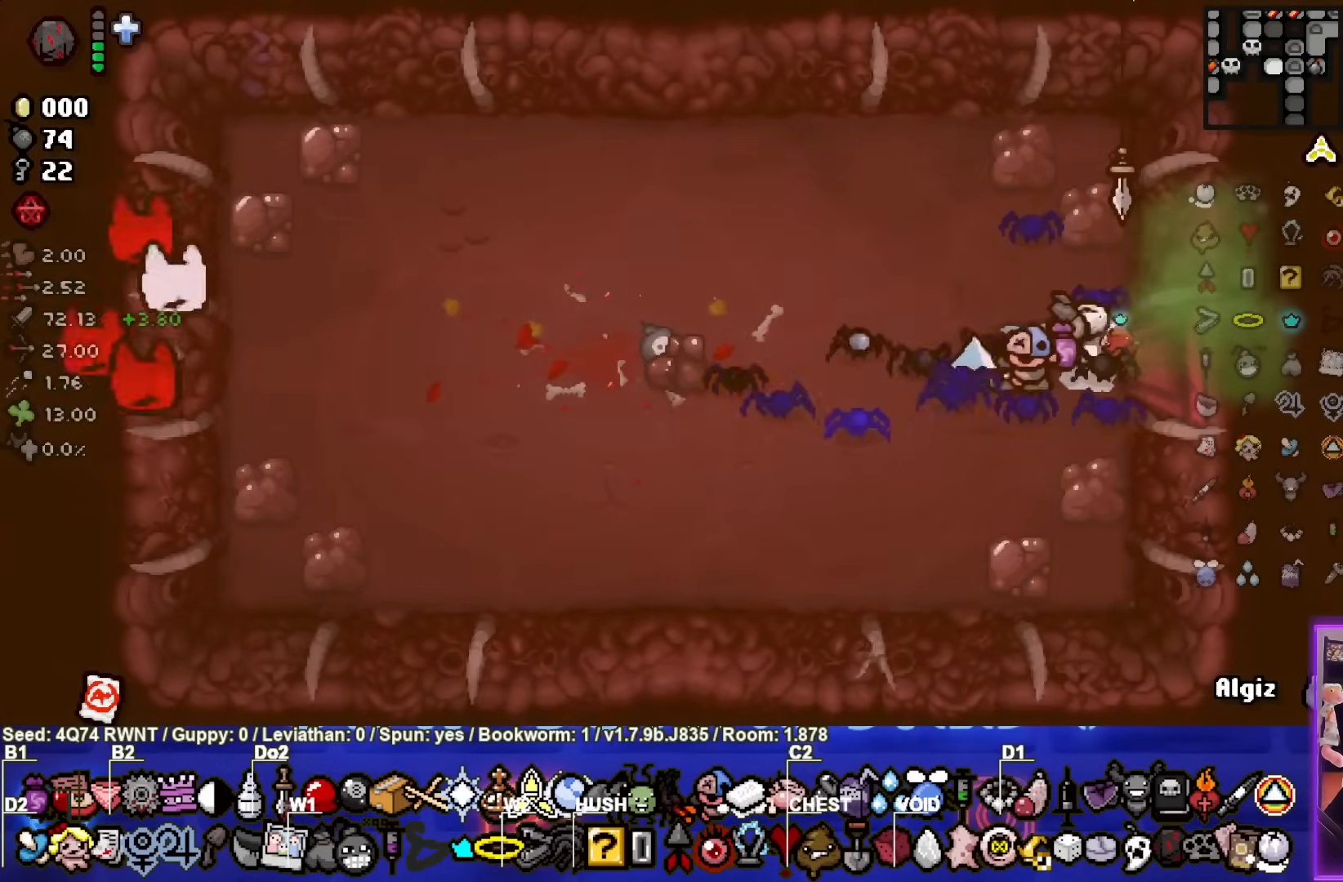
{"dt_ms": 500, "buttons": [], "left_stick": "center", "events": [[217, "left_stick", "left"], [300, "left_stick", "center"]]}
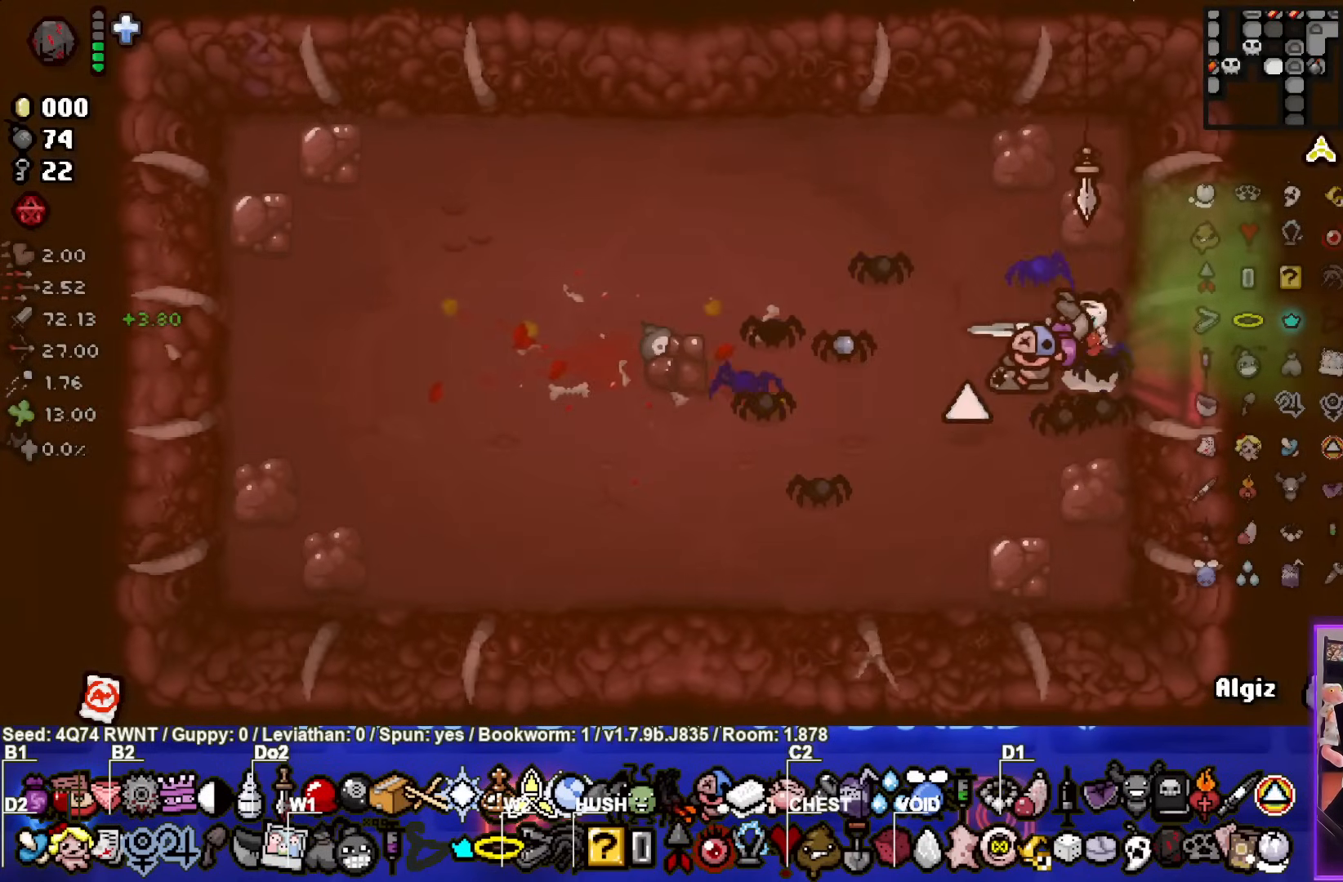
{"dt_ms": 500, "buttons": [], "left_stick": "down-left", "events": [[17, "left_stick", "left"], [100, "SQUARE", "down"], [183, "left_stick", "down-left"], [383, "SQUARE", "up"]]}
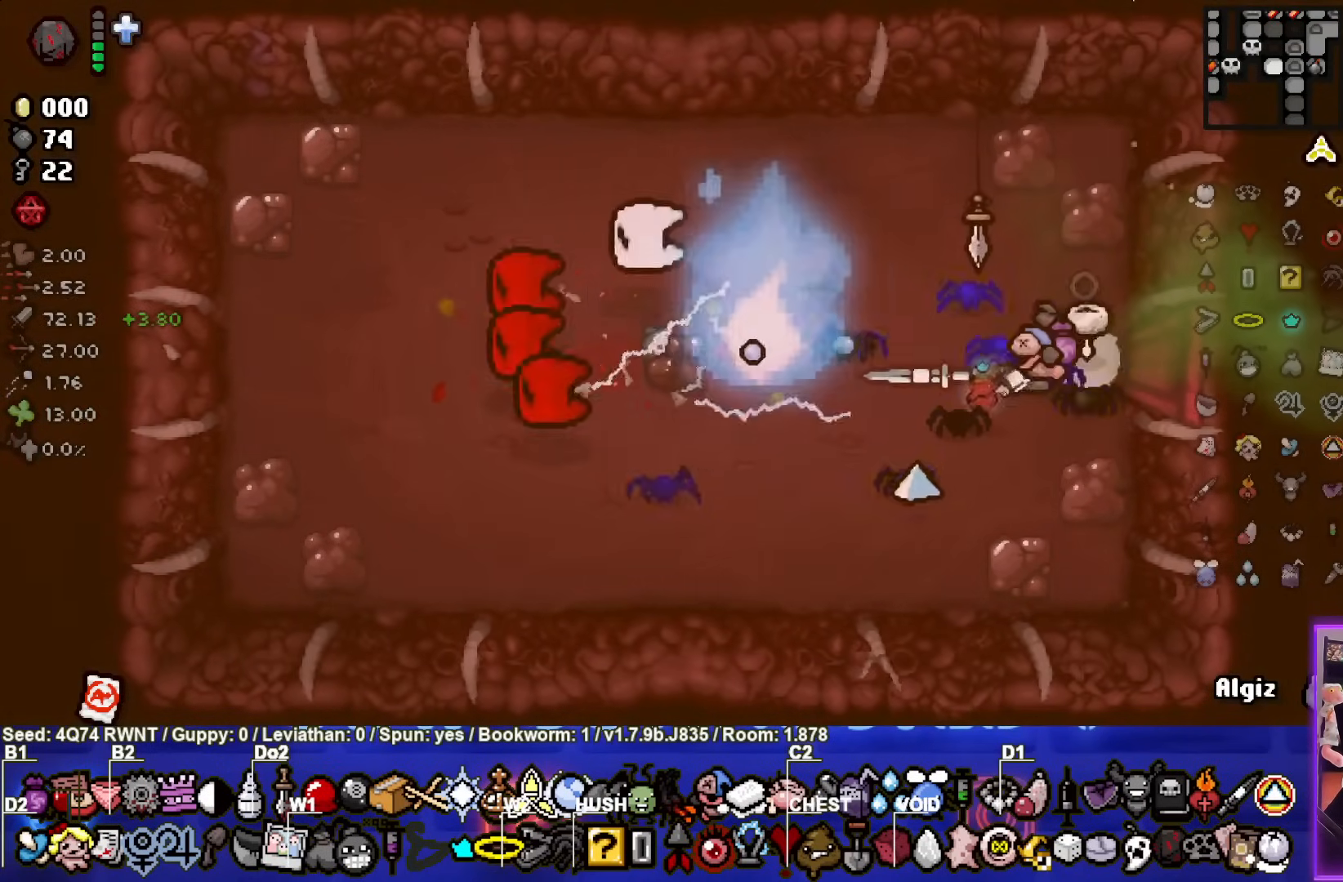
{"dt_ms": 500, "buttons": ["SQUARE"], "left_stick": "up", "events": [[17, "left_stick", "up-right"], [167, "left_stick", "center"], [350, "SQUARE", "down"], [483, "left_stick", "up"]]}
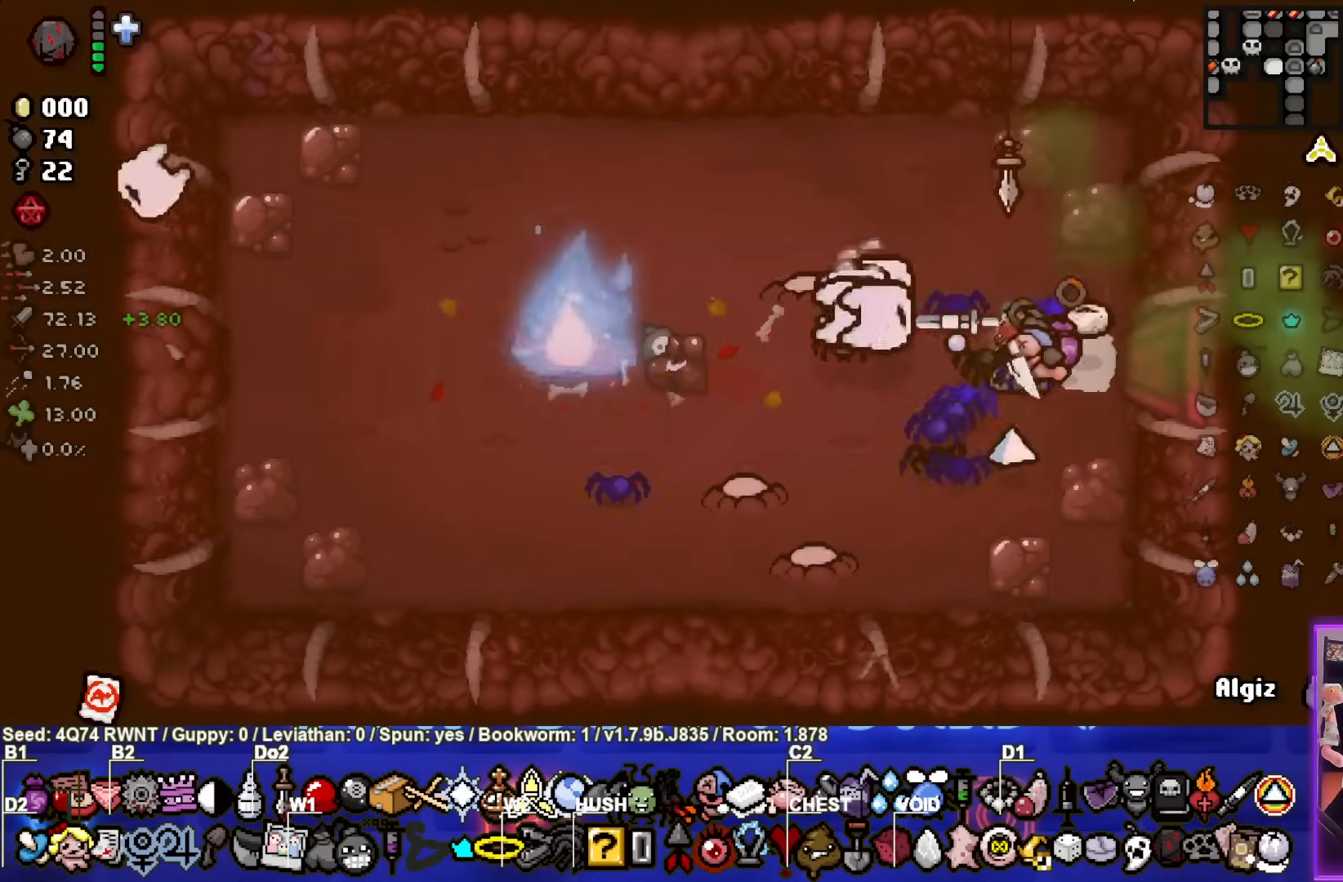
{"dt_ms": 500, "buttons": ["SQUARE"], "left_stick": "up", "events": [[100, "left_stick", "down"], [267, "SQUARE", "up"], [333, "SQUARE", "down"], [433, "left_stick", "up"]]}
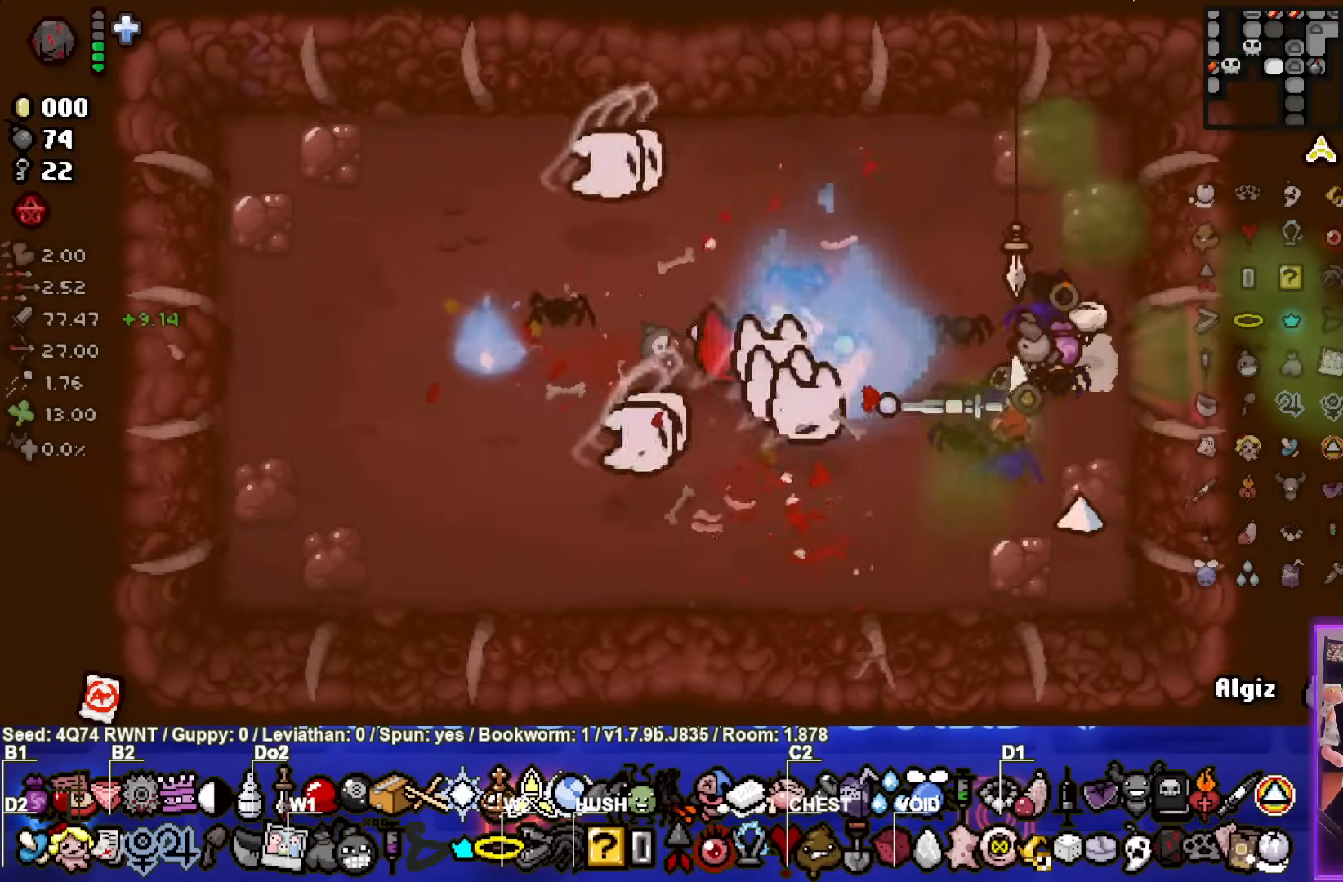
{"dt_ms": 500, "buttons": [], "left_stick": "right", "events": [[33, "SQUARE", "up"], [67, "left_stick", "center"], [200, "left_stick", "right"]]}
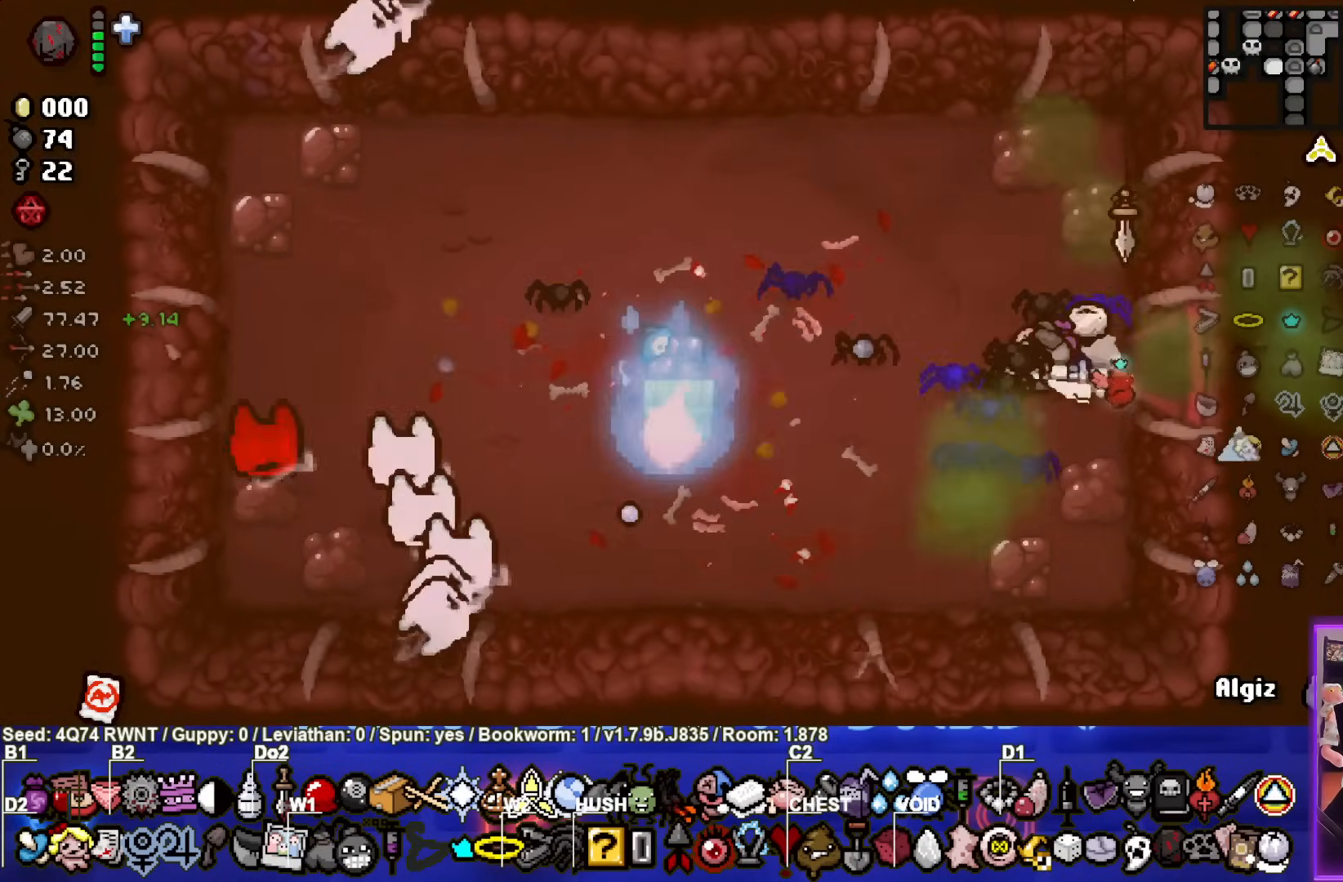
{"dt_ms": 500, "buttons": [], "left_stick": "up-right", "events": [[217, "left_stick", "center"], [433, "left_stick", "up-right"]]}
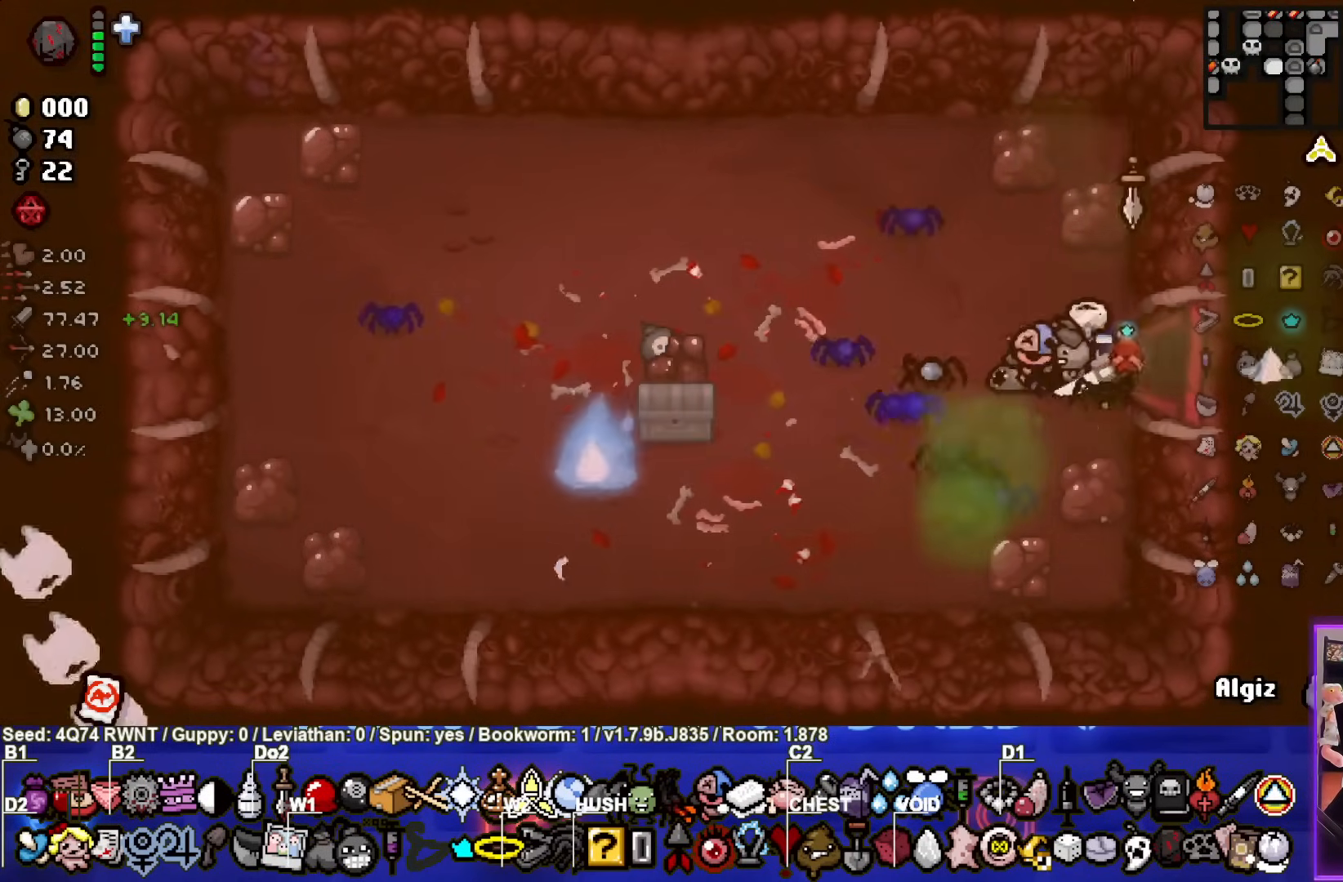
{"dt_ms": 500, "buttons": [], "left_stick": "center", "events": [[350, "left_stick", "center"]]}
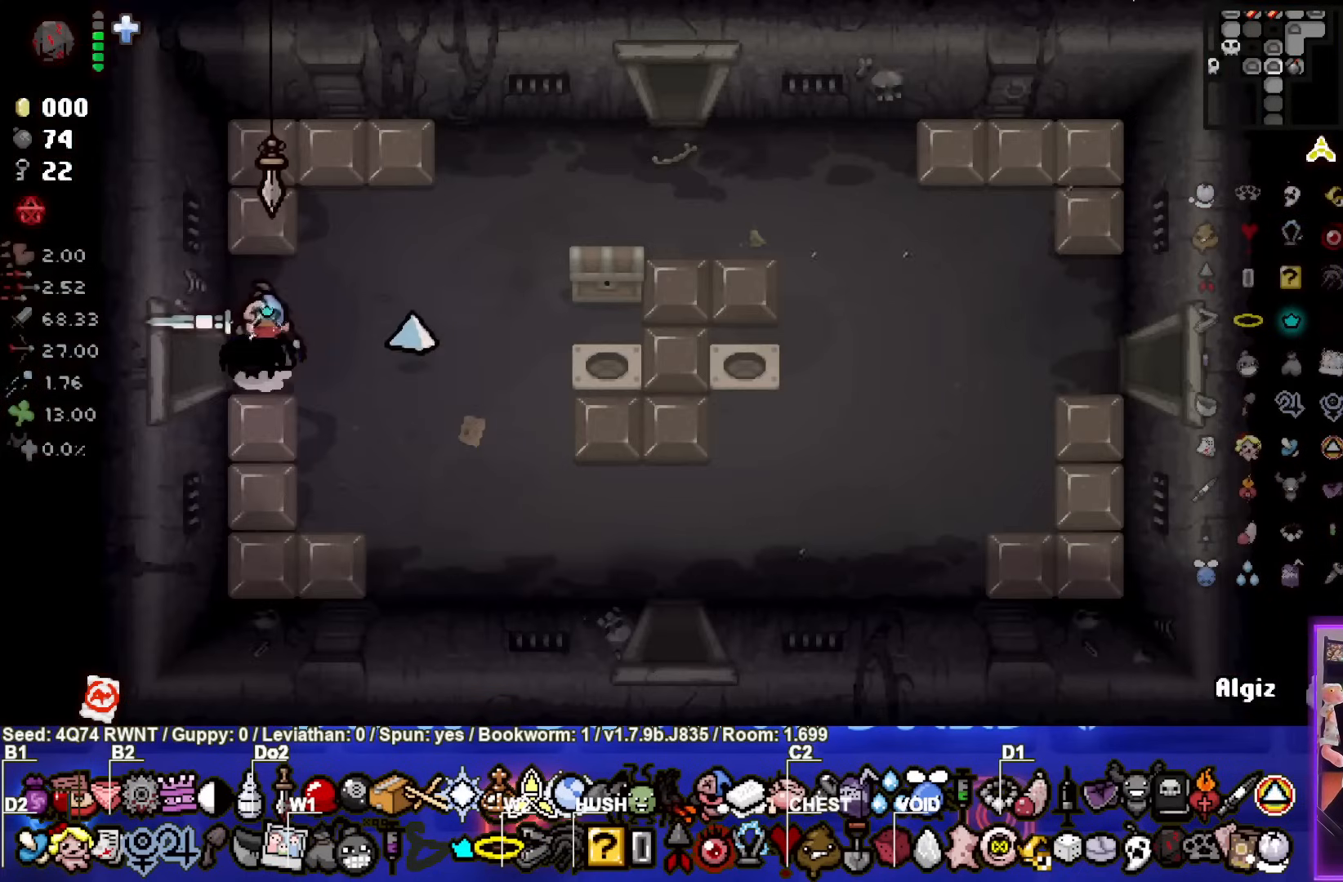
{"dt_ms": 500, "buttons": [], "left_stick": "down-right", "events": [[33, "left_stick", "down-right"]]}
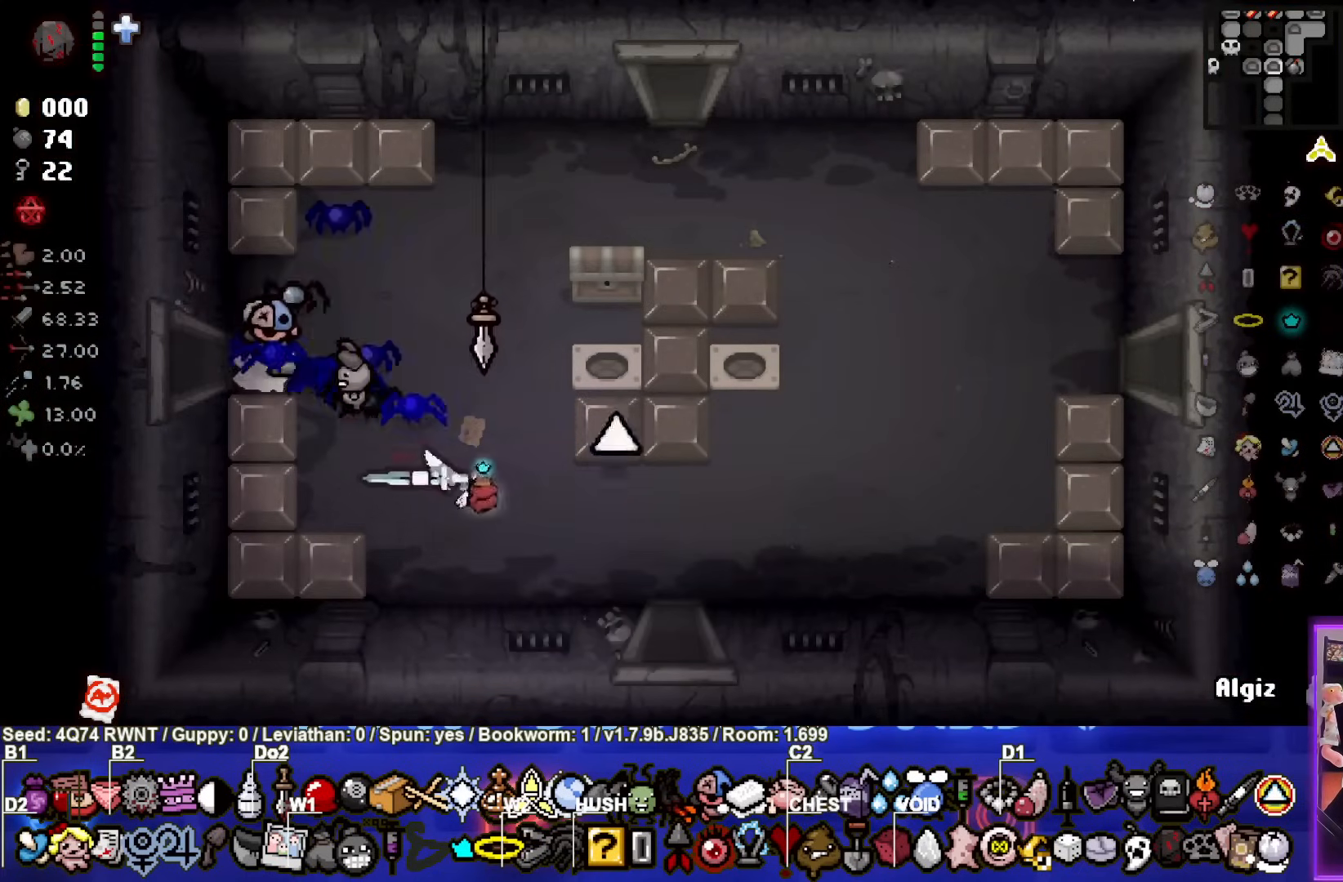
{"dt_ms": 500, "buttons": [], "left_stick": "center", "events": [[300, "left_stick", "down"], [500, "left_stick", "center"]]}
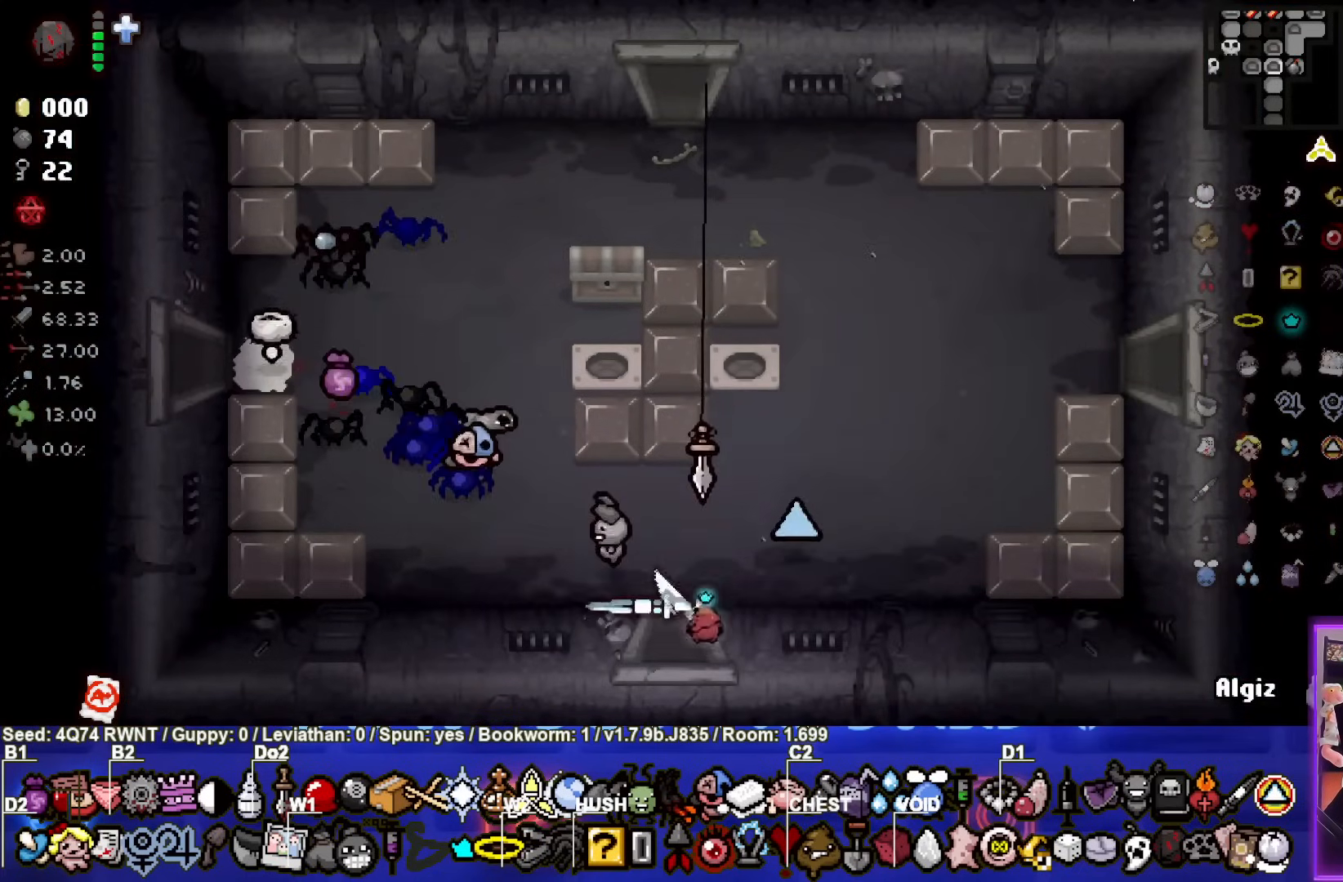
{"dt_ms": 500, "buttons": [], "left_stick": "center", "events": []}
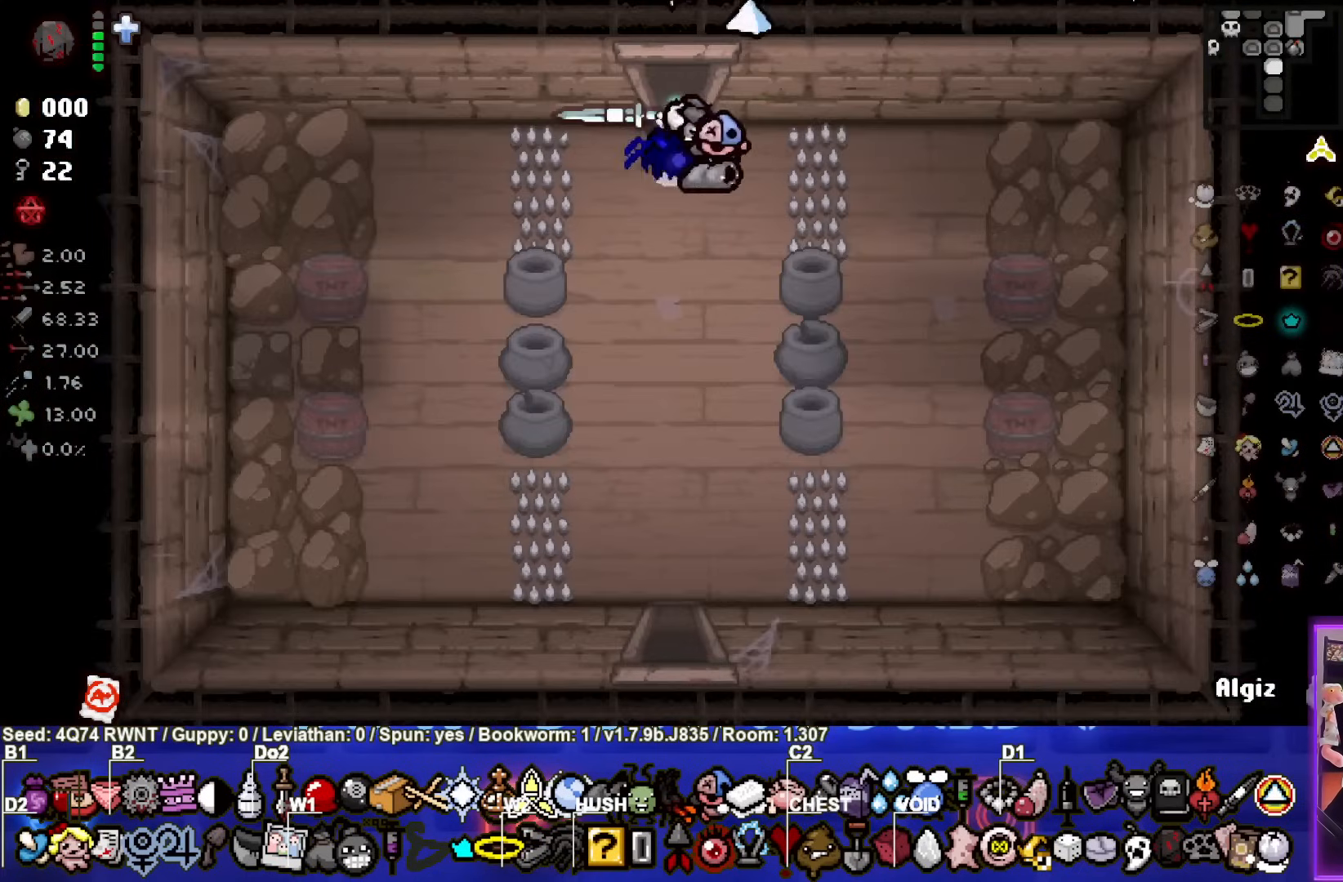
{"dt_ms": 500, "buttons": [], "left_stick": "down", "events": [[117, "left_stick", "down"]]}
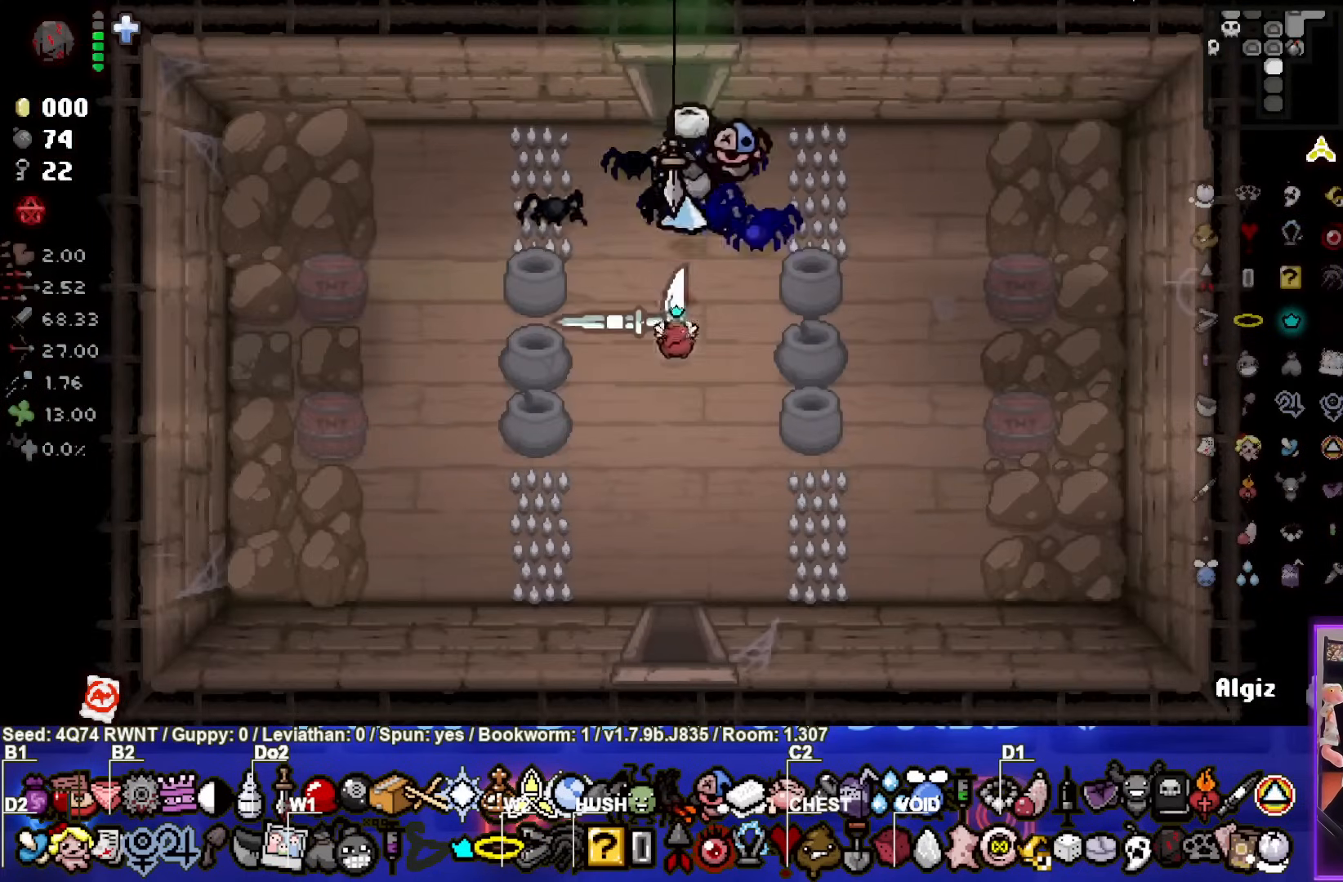
{"dt_ms": 1000, "buttons": [], "left_stick": "center"}
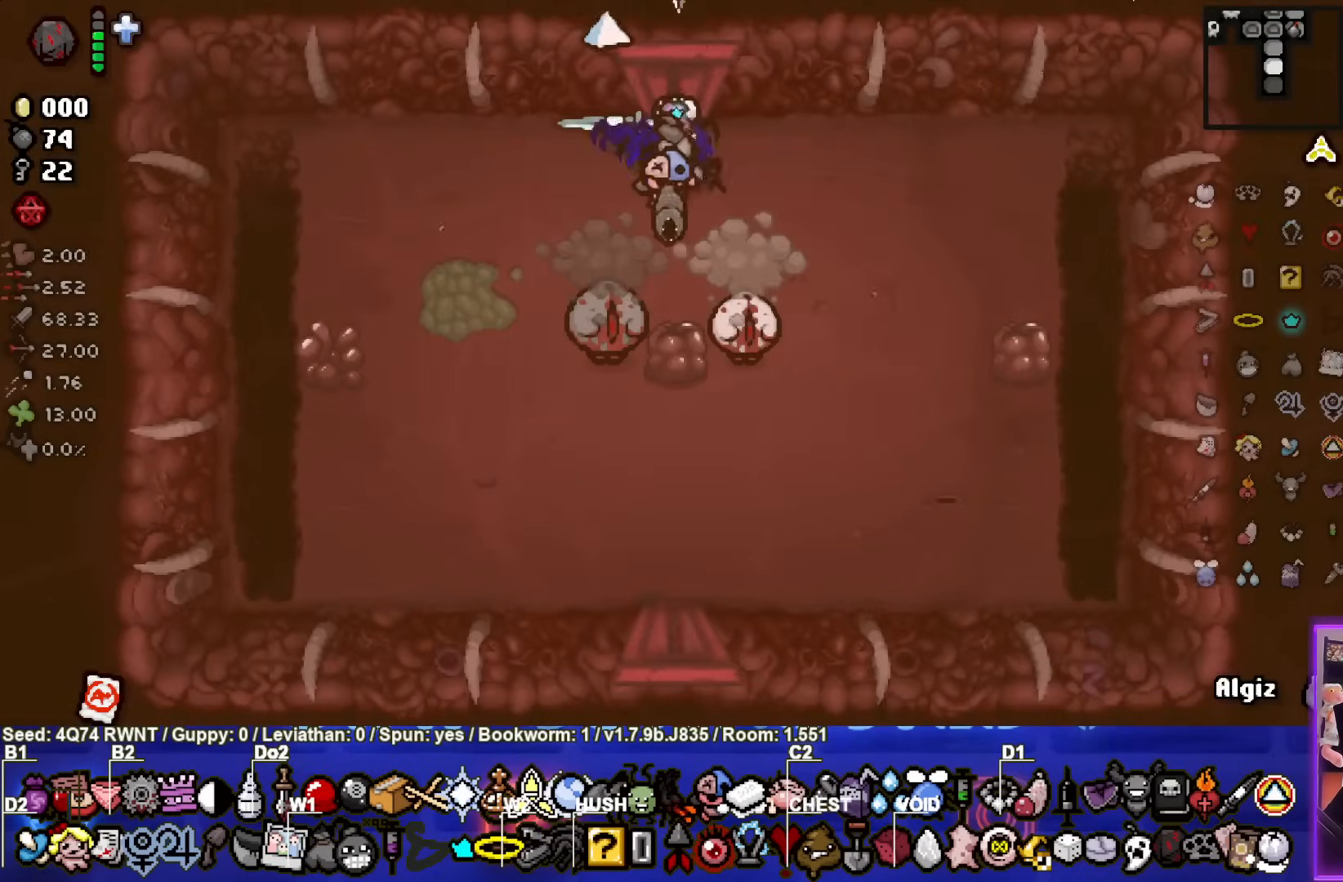
{"dt_ms": 500, "buttons": [], "left_stick": "center", "events": [[50, "left_stick", "down"], [83, "CROSS", "down"], [117, "left_stick", "center"], [167, "left_stick", "up"], [333, "CROSS", "up"], [367, "left_stick", "center"]]}
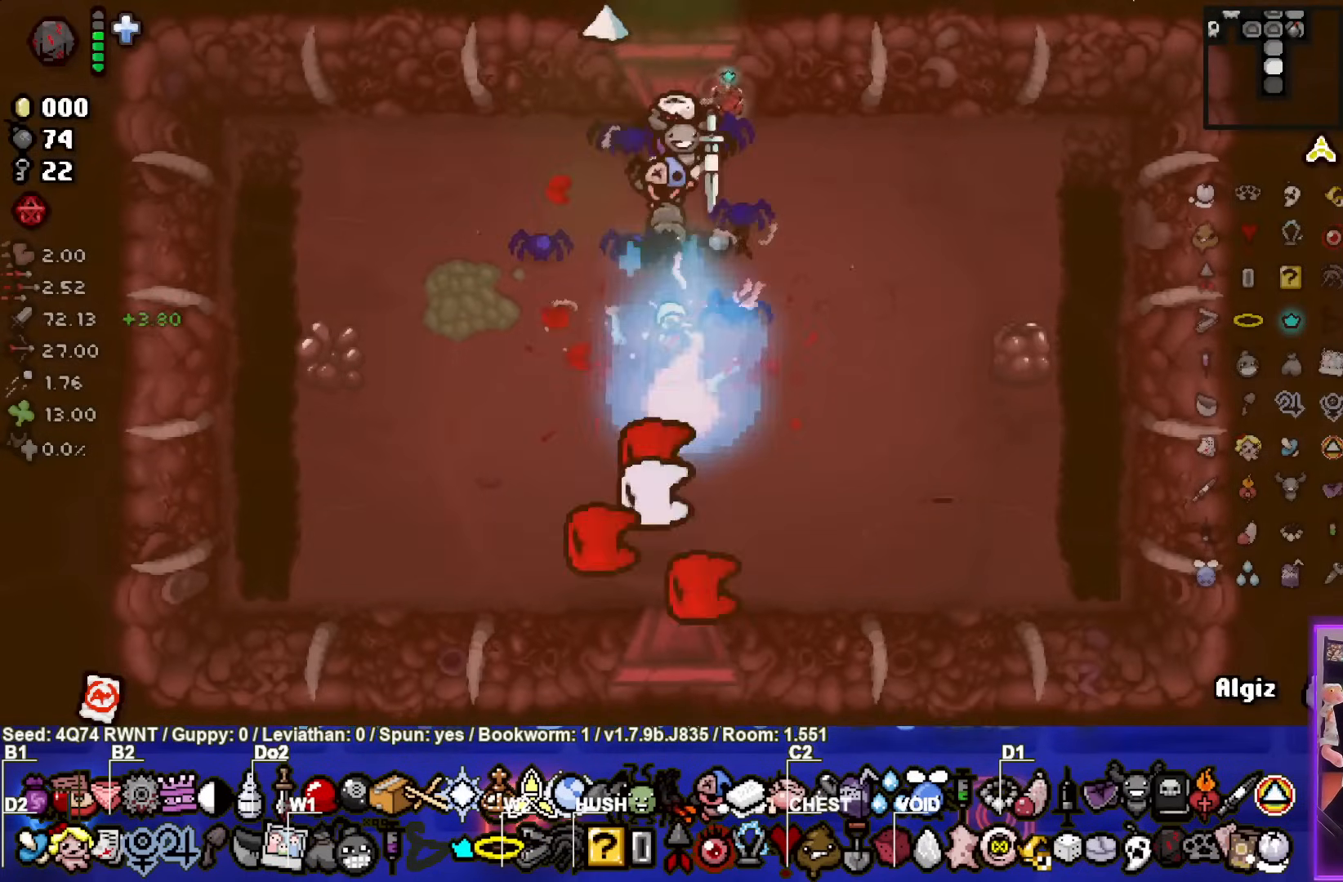
{"dt_ms": 500, "buttons": [], "left_stick": "down", "events": [[83, "left_stick", "down-right"], [433, "left_stick", "down"]]}
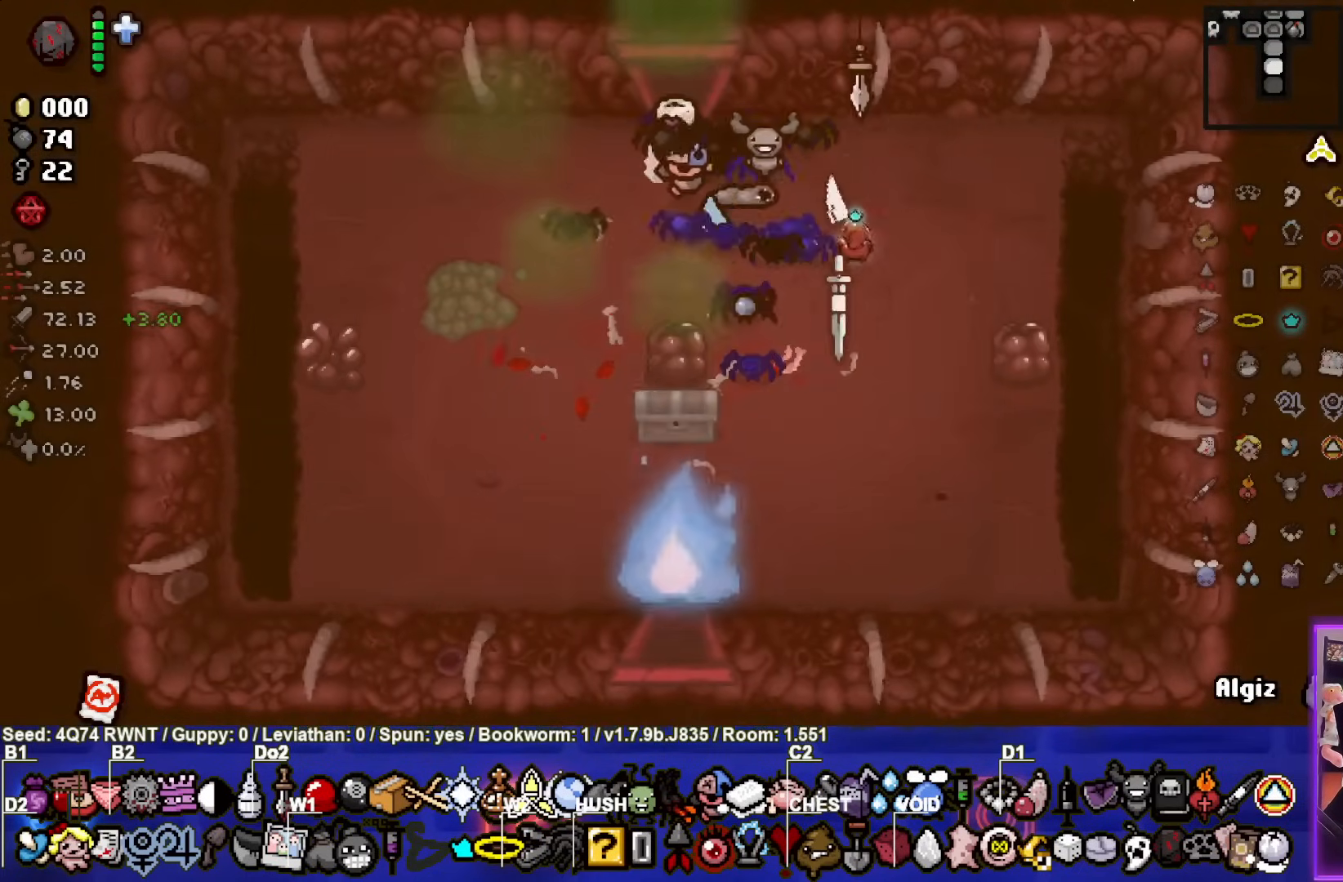
{"dt_ms": 500, "buttons": [], "left_stick": "down", "events": []}
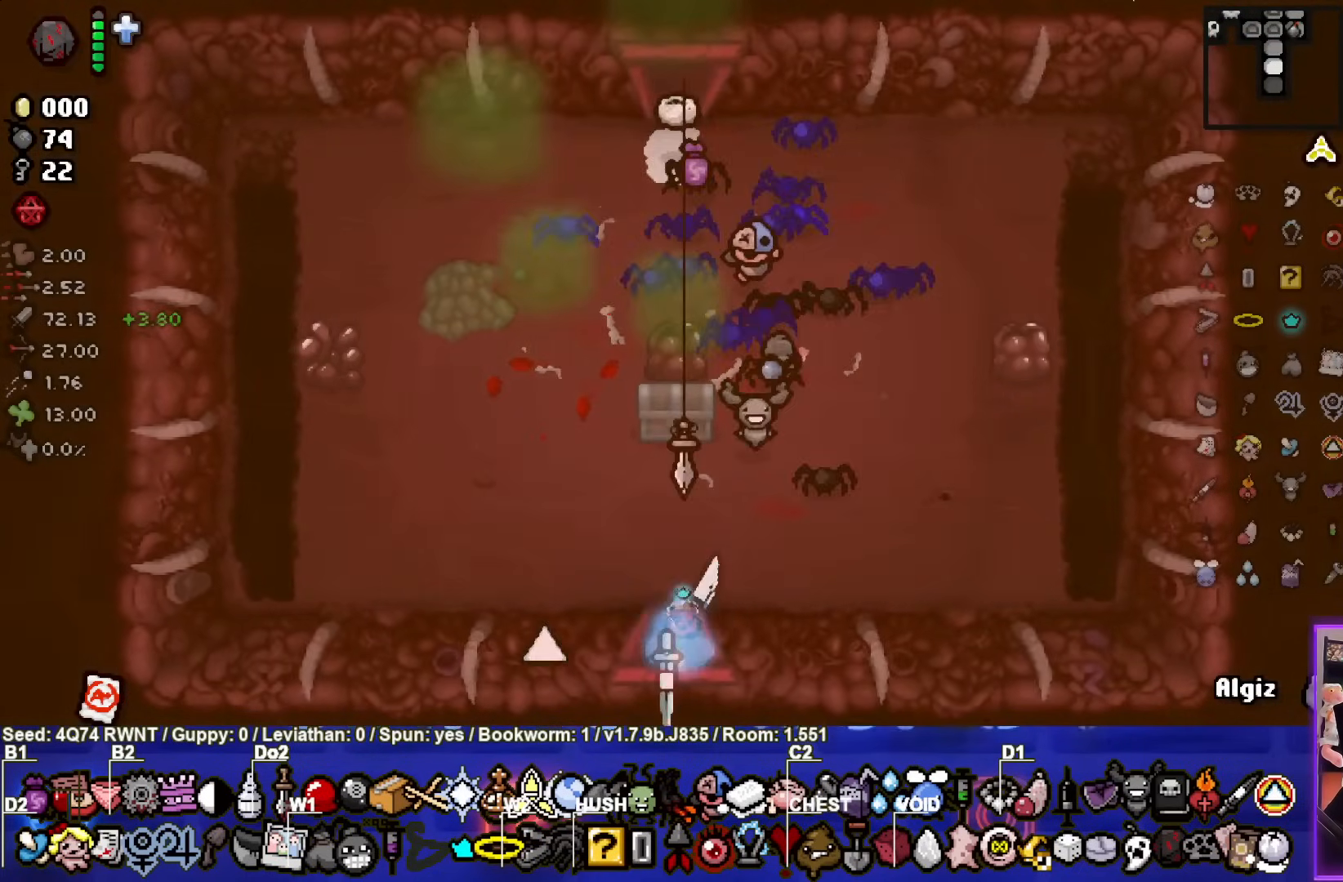
{"dt_ms": 500, "buttons": [], "left_stick": "center", "events": [[150, "left_stick", "center"]]}
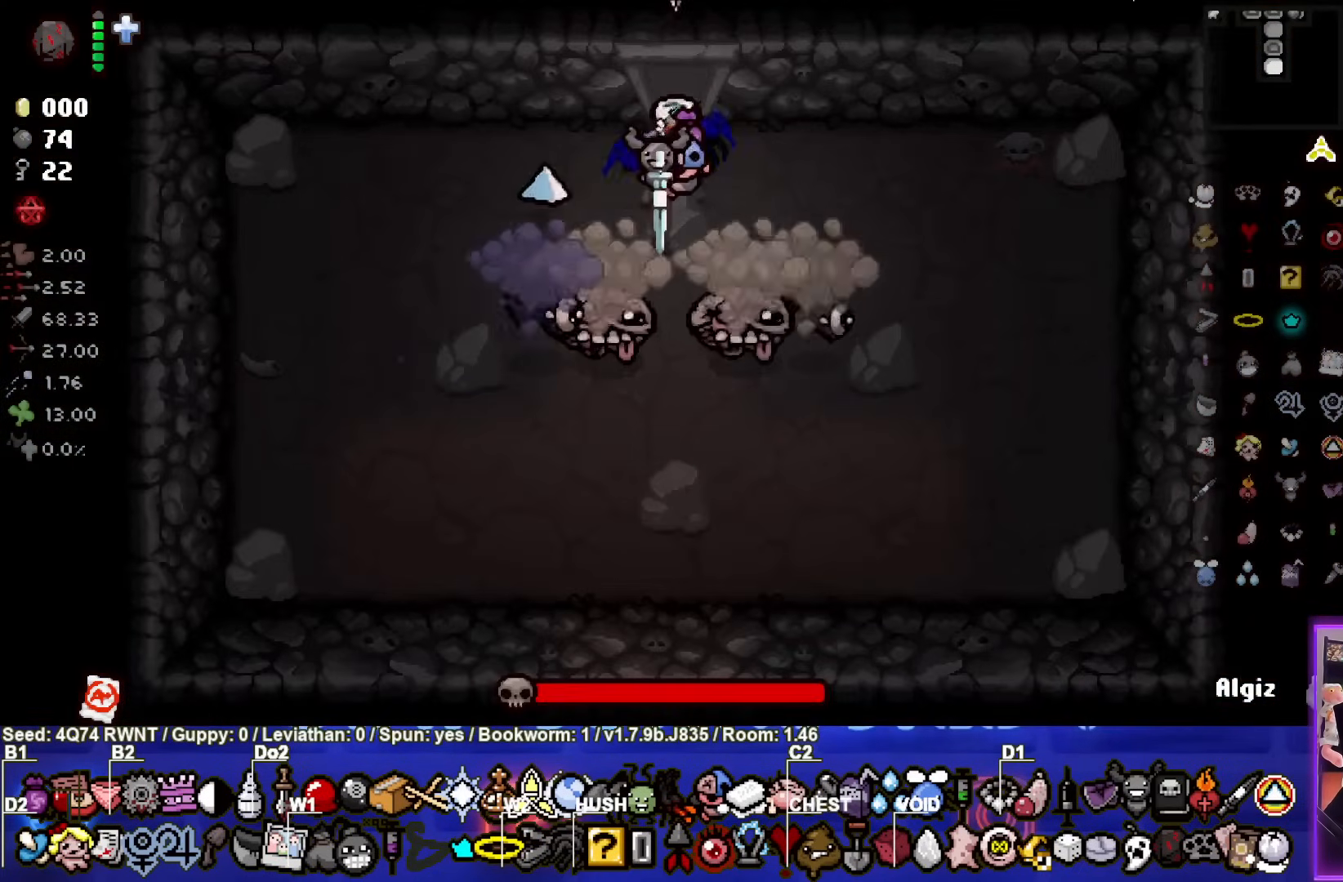
{"dt_ms": 500, "buttons": [], "left_stick": "up-right", "events": [[133, "CROSS", "down"], [250, "left_stick", "up-right"], [450, "CROSS", "up"]]}
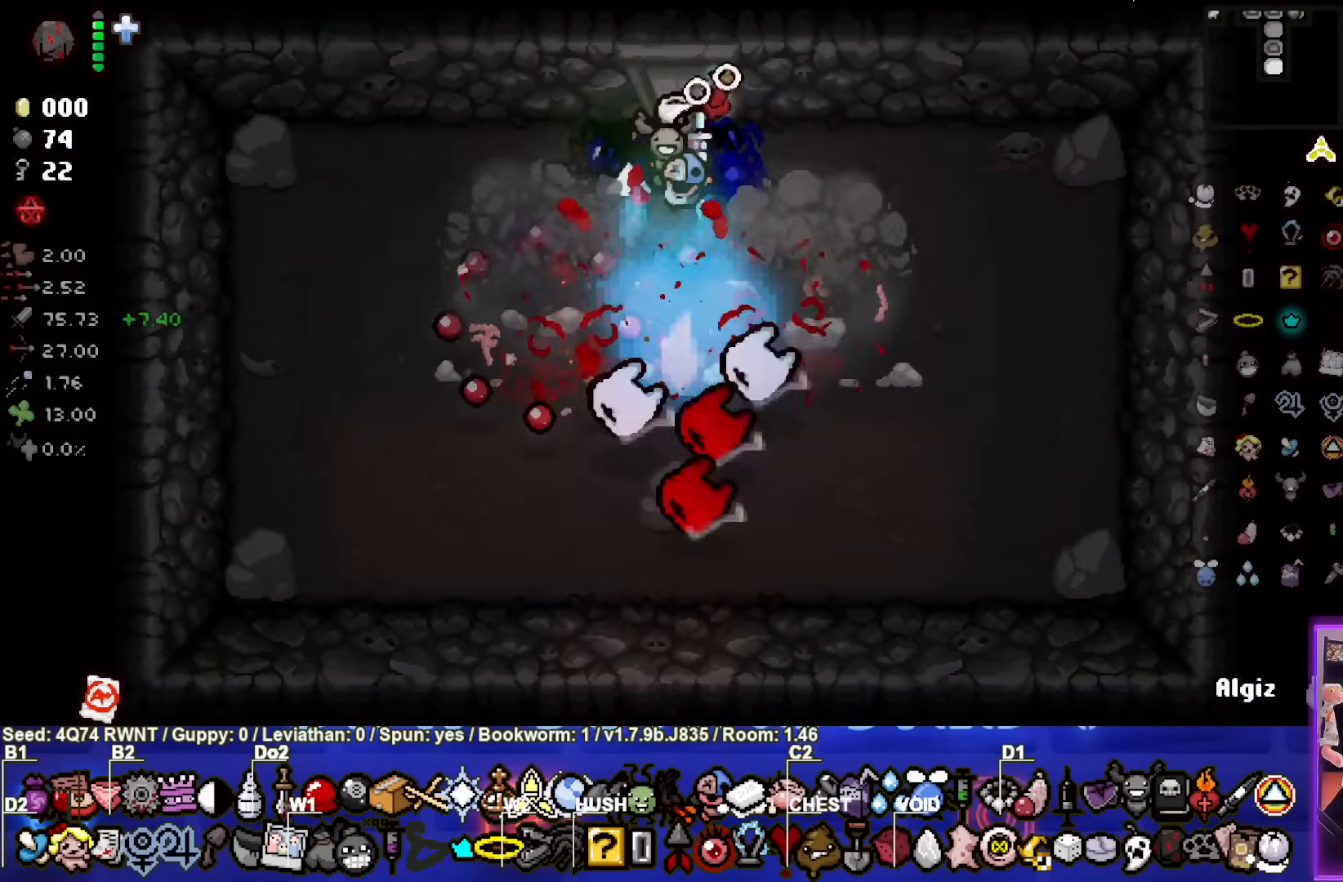
{"dt_ms": 500, "buttons": [], "left_stick": "up", "events": [[33, "left_stick", "center"], [183, "left_stick", "up"]]}
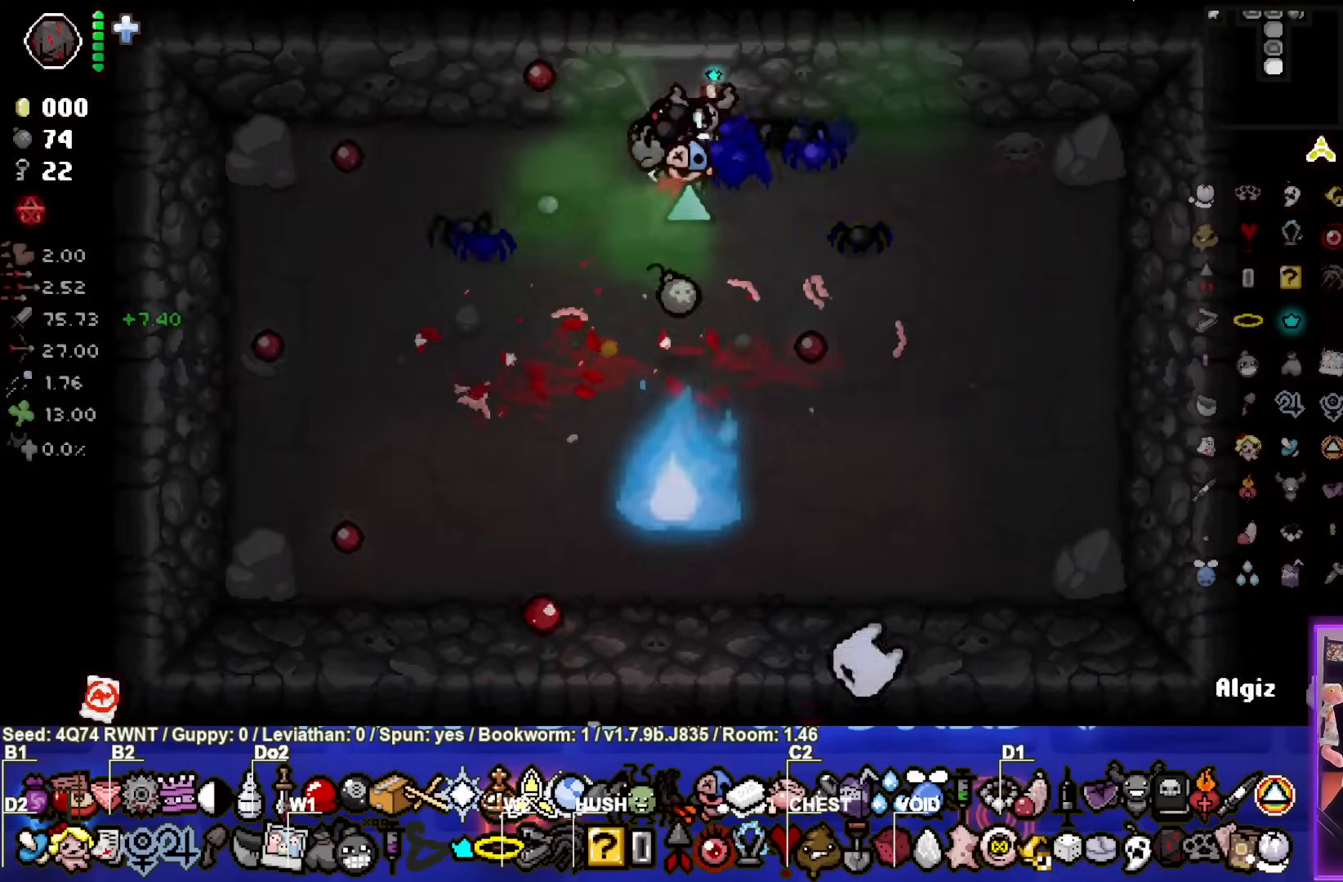
{"dt_ms": 500, "buttons": [], "left_stick": "up", "events": [[367, "left_stick", "center"], [467, "left_stick", "up"]]}
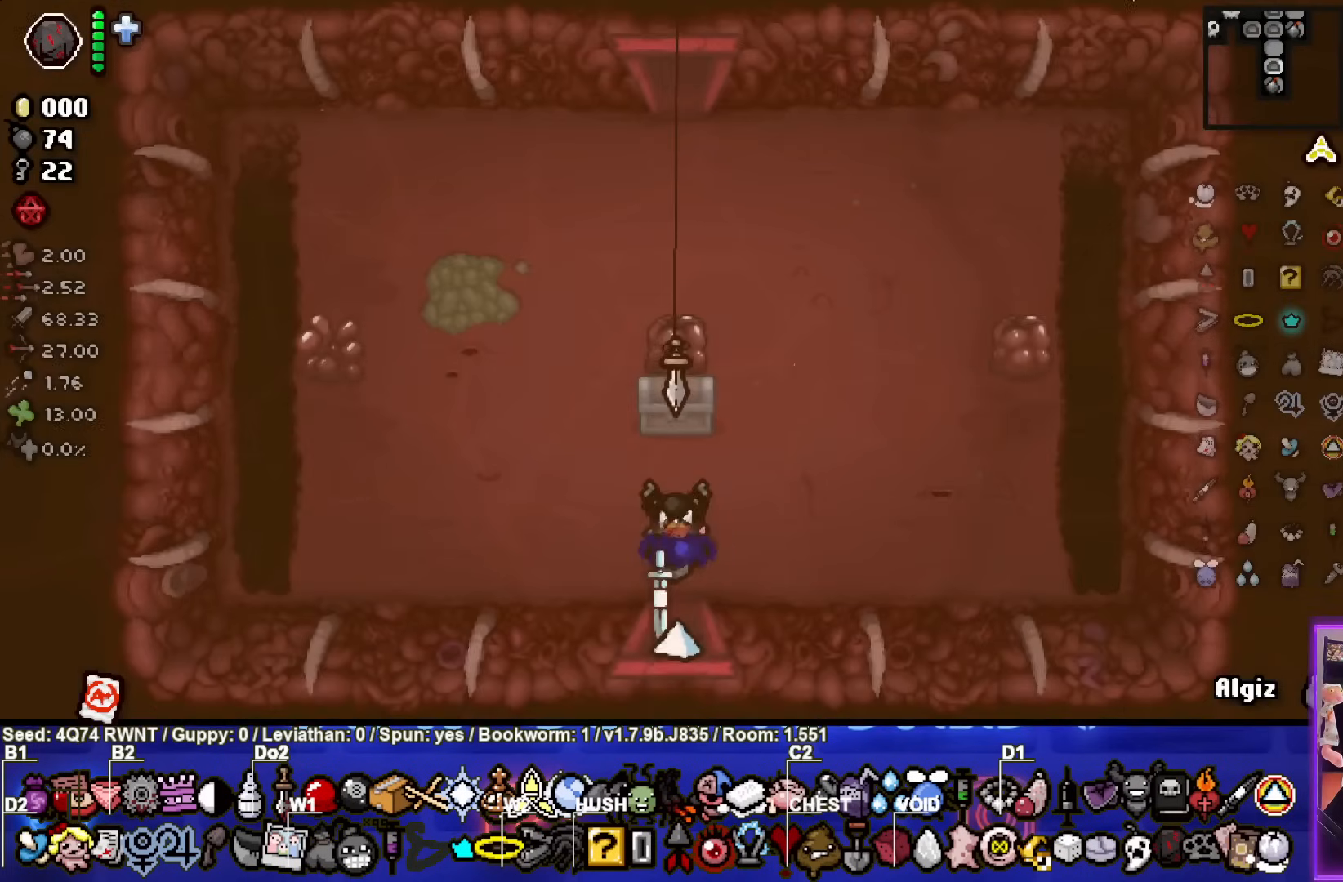
{"dt_ms": 500, "buttons": [], "left_stick": "up-right", "events": [[67, "left_stick", "center"], [233, "left_stick", "up-right"]]}
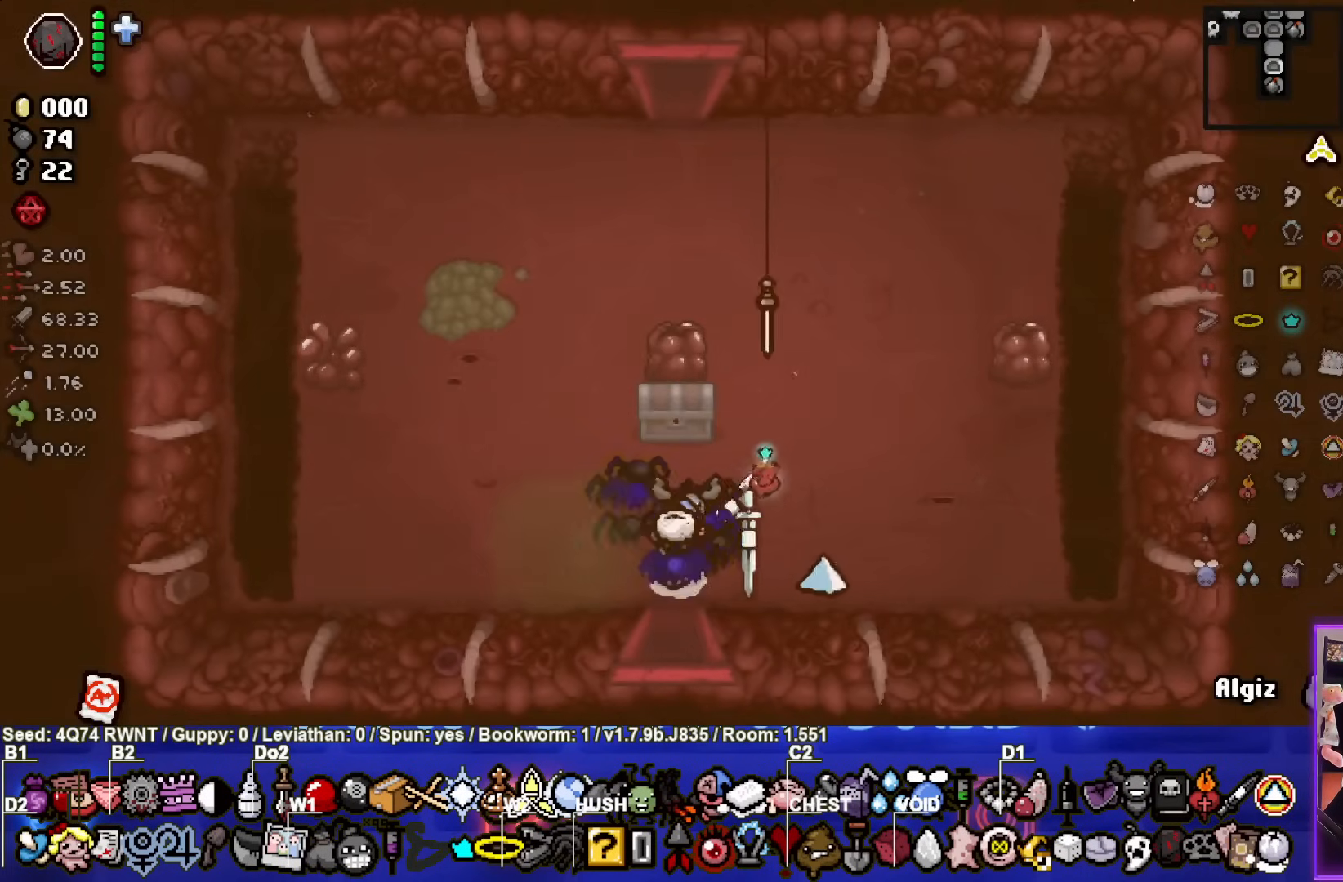
{"dt_ms": 500, "buttons": [], "left_stick": "up", "events": [[117, "left_stick", "up"]]}